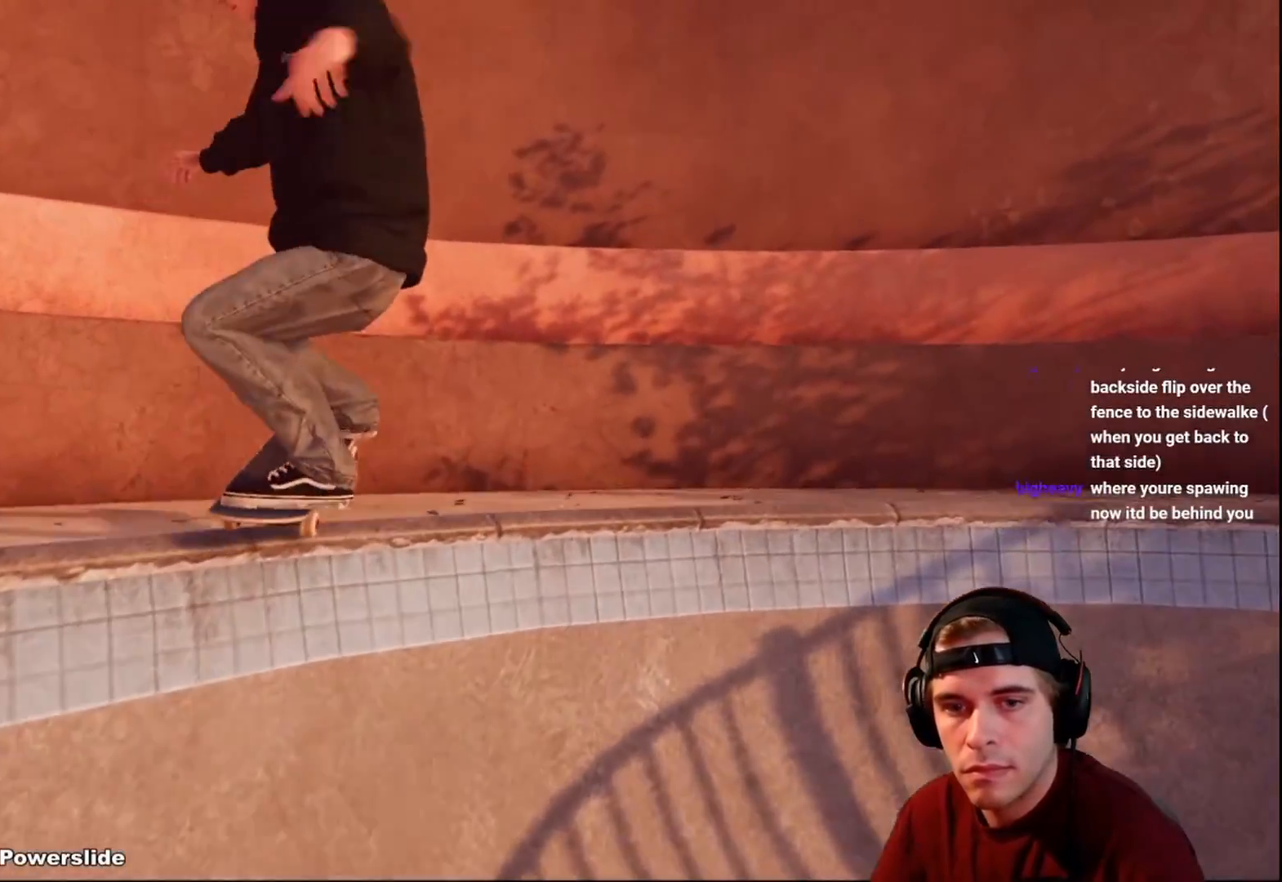
Gameplay with a controller (Xbox layout); each line is a JSON object with the inputs held at the frame after it. "events" lists button and stick changes between this image and that frame as [ms after this image, input, new state], when the widget could be followed in between. Not read: L3 R1 R3.
{"buttons": ["R2"], "left_stick": "up-right", "right_stick": "left", "events": [[450, "right_stick", "left"]]}
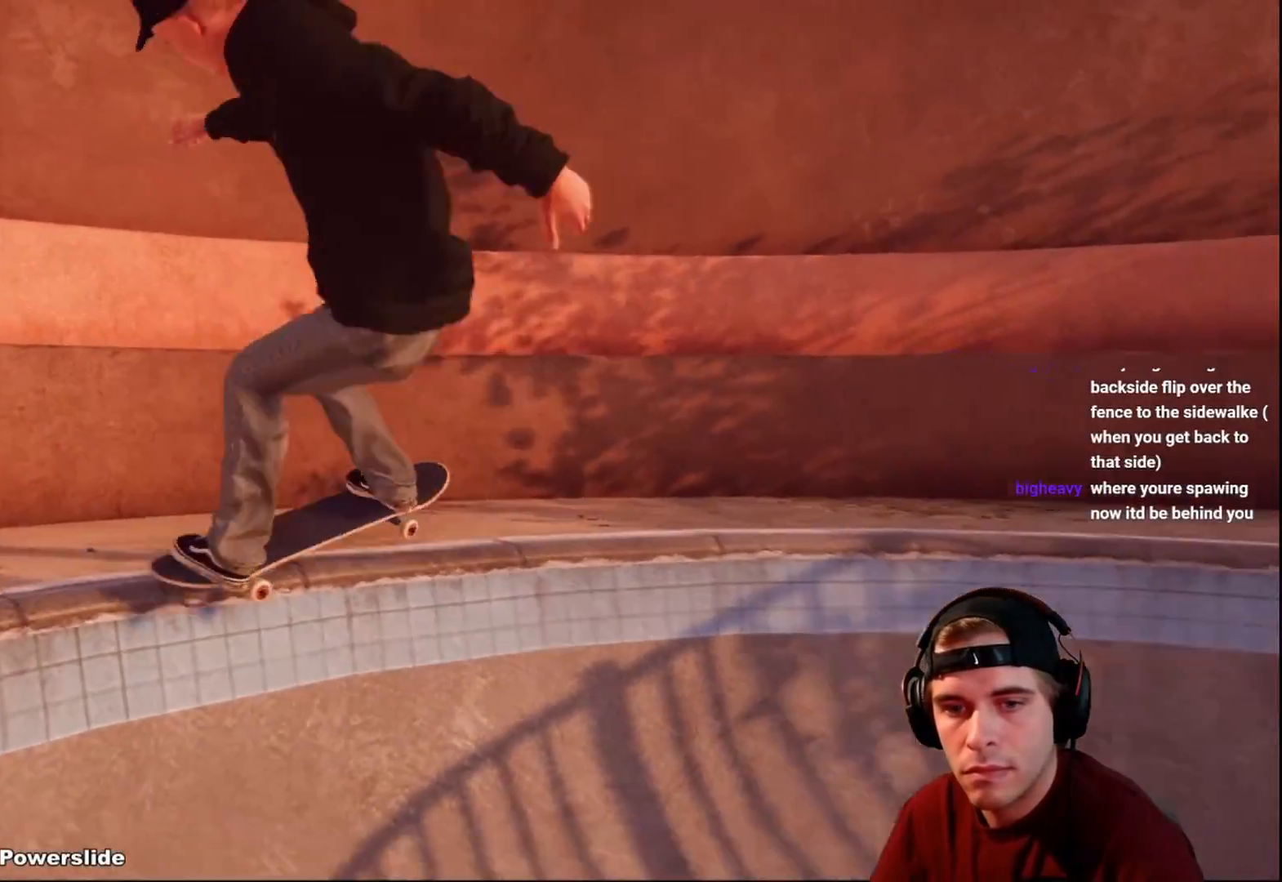
{"buttons": ["R2"], "left_stick": "center", "right_stick": "center", "events": [[167, "left_stick", "right"], [367, "left_stick", "center"], [367, "right_stick", "center"]]}
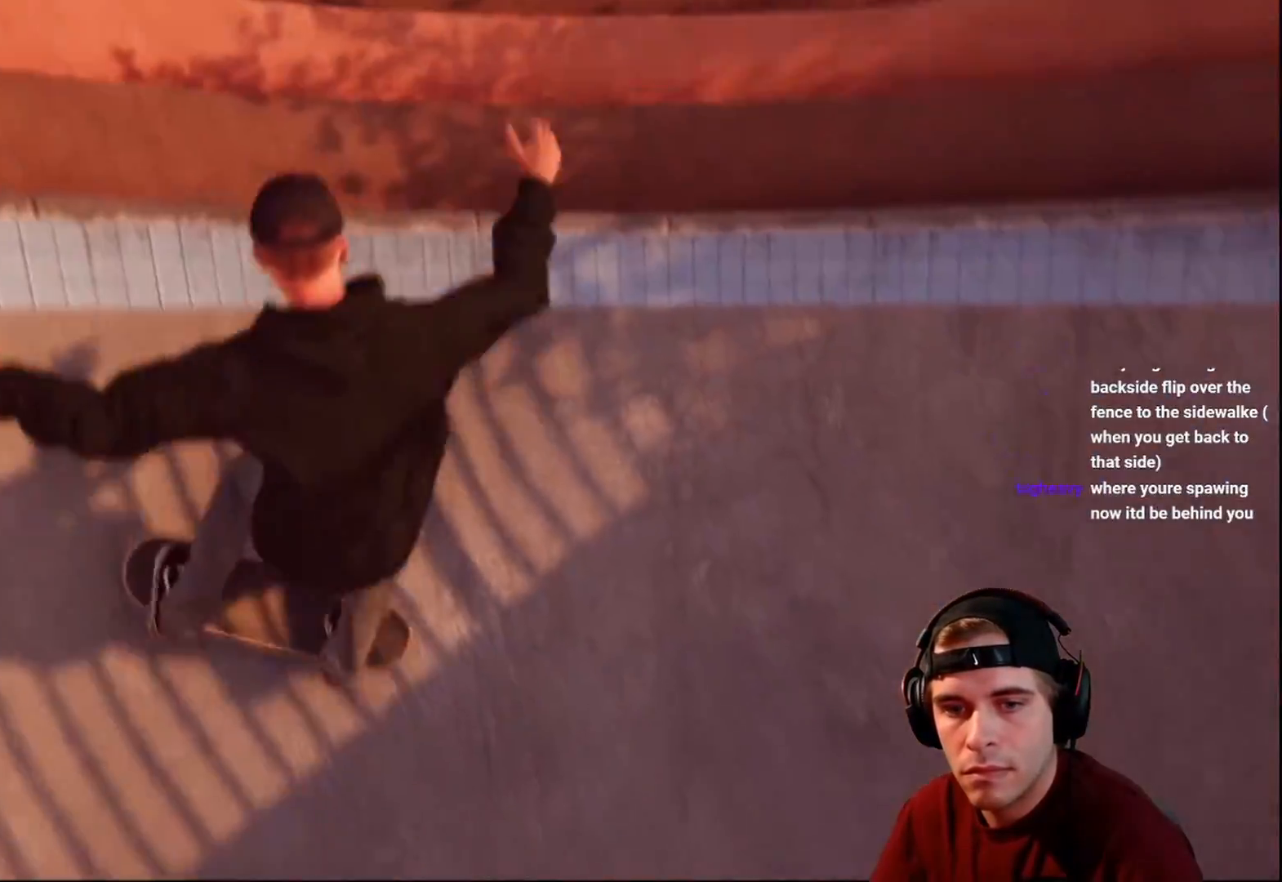
{"buttons": [], "left_stick": "center", "right_stick": "center", "events": [[33, "R2", "up"], [33, "left_stick", "down"], [350, "left_stick", "center"]]}
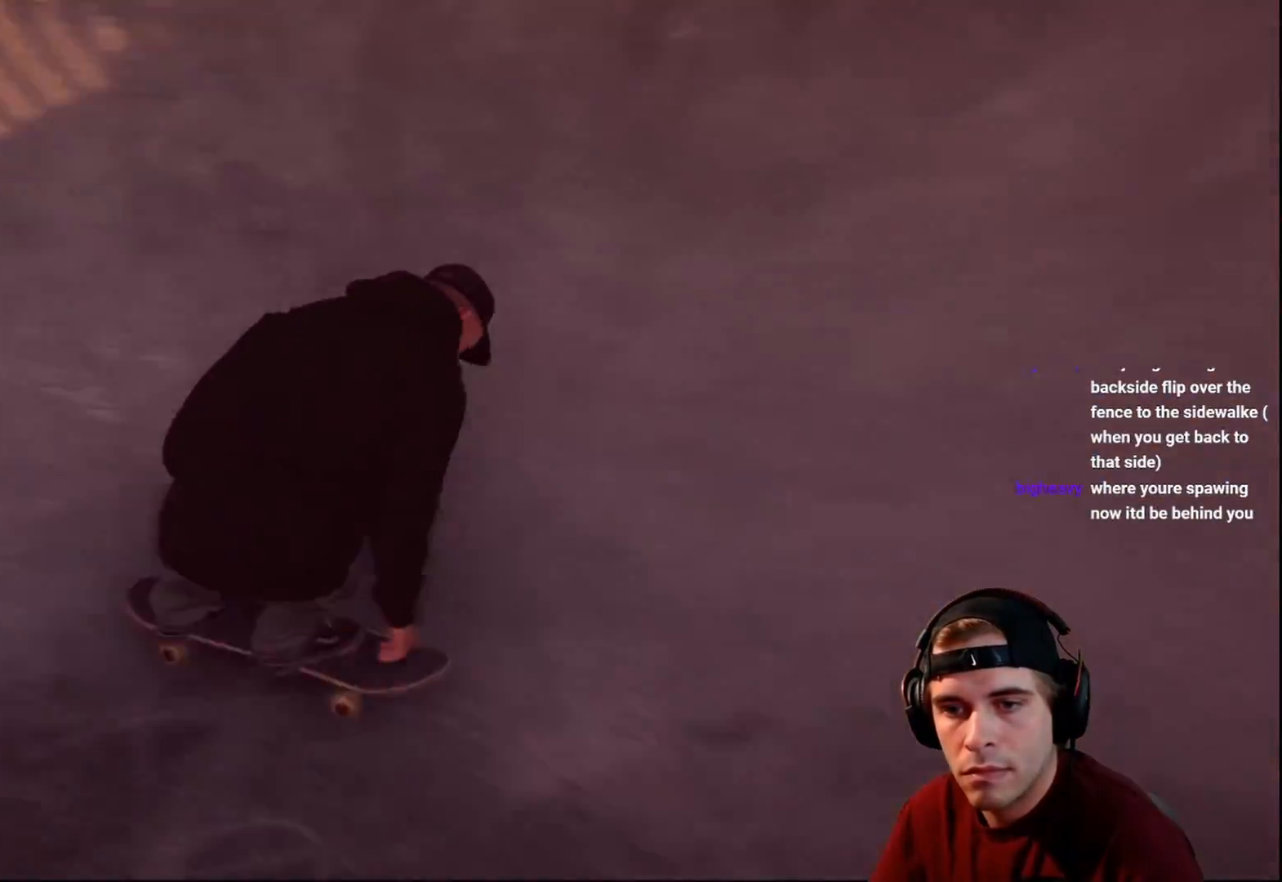
{"buttons": ["L2"], "left_stick": "down-right", "right_stick": "down", "events": [[33, "DPAD_LEFT", "down"], [100, "DPAD_LEFT", "up"], [300, "L2", "down"], [350, "right_stick", "down"], [400, "left_stick", "down-right"]]}
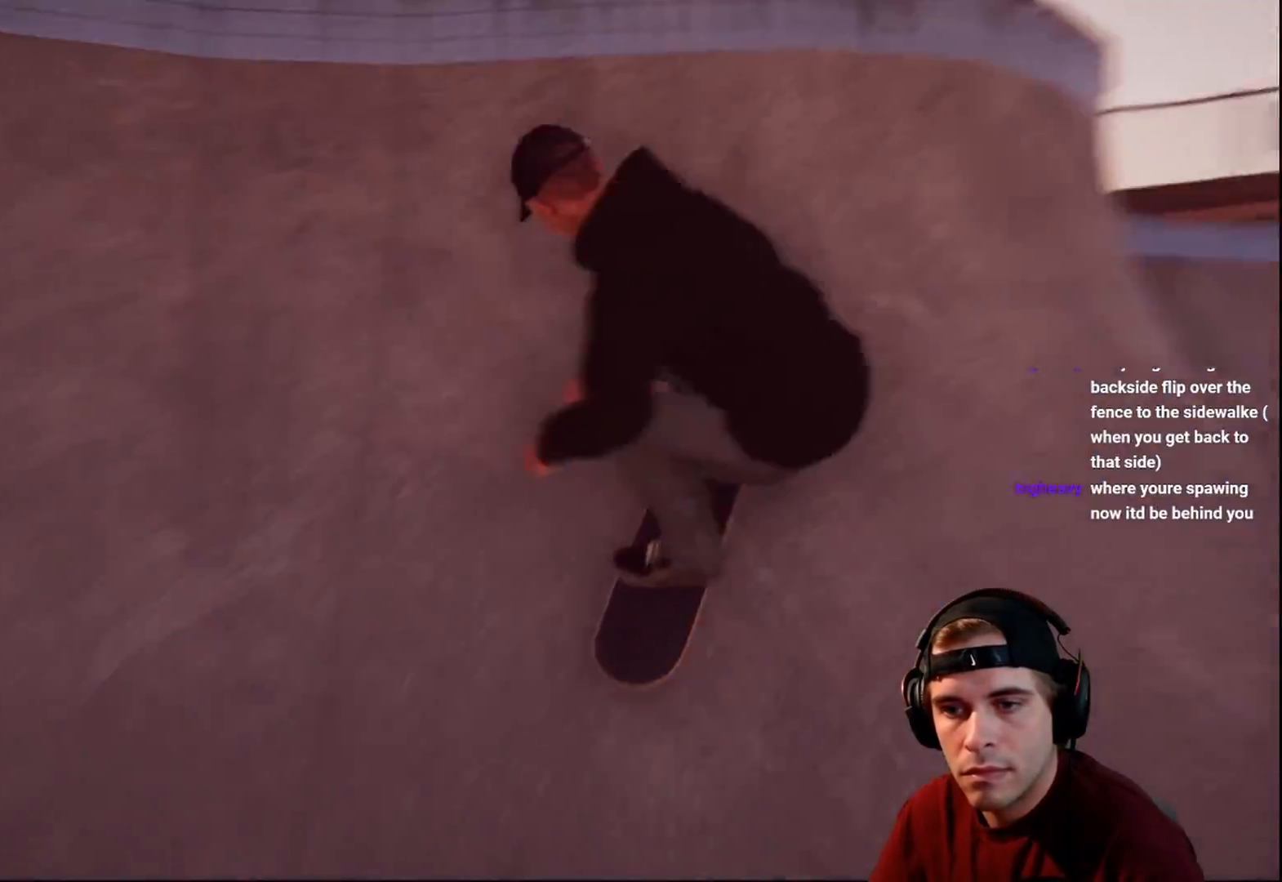
{"buttons": [], "left_stick": "up", "right_stick": "up", "events": [[33, "right_stick", "down-left"], [50, "left_stick", "up-left"], [133, "right_stick", "center"], [183, "left_stick", "center"], [333, "L2", "up"], [350, "left_stick", "up"], [450, "right_stick", "up"]]}
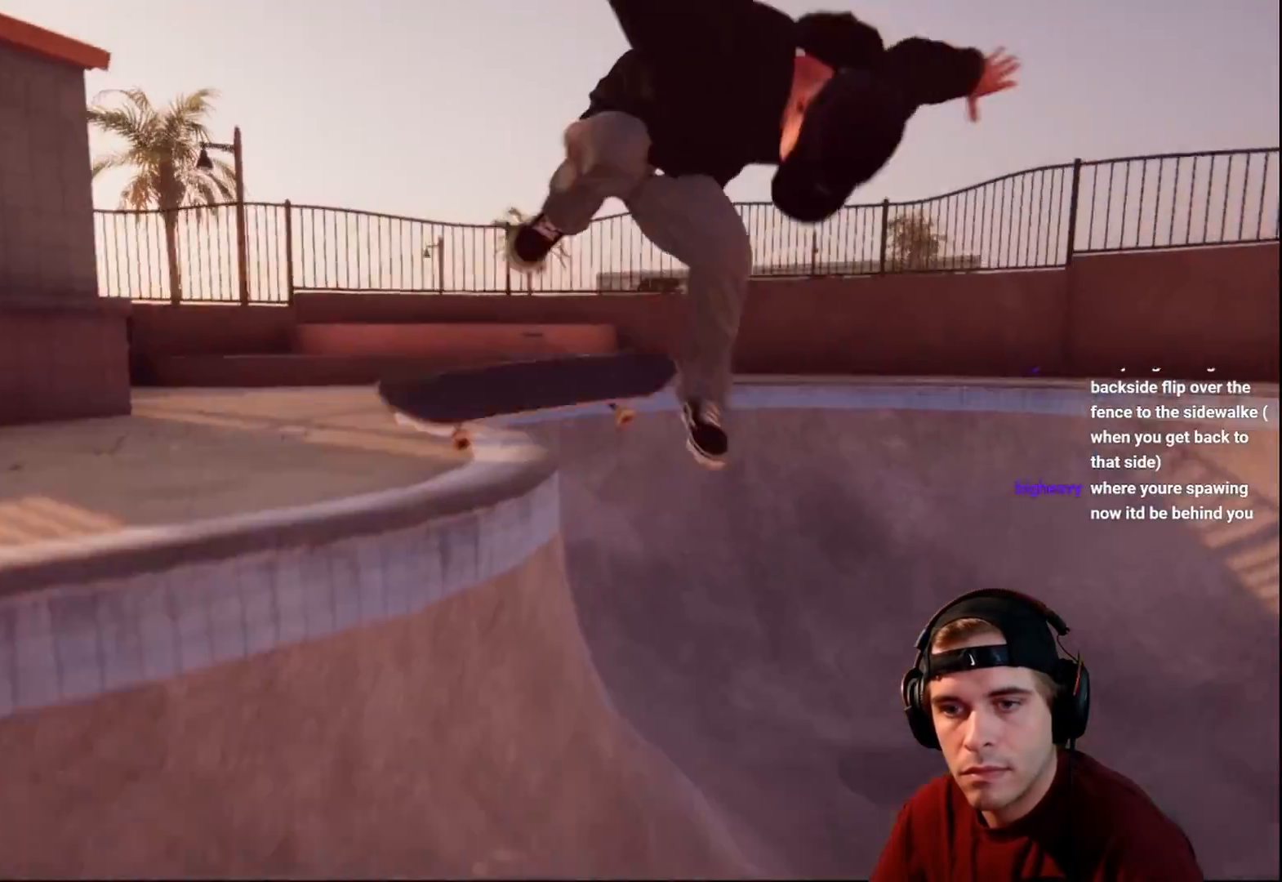
{"buttons": [], "left_stick": "center", "right_stick": "center", "events": [[400, "left_stick", "center"], [400, "right_stick", "center"]]}
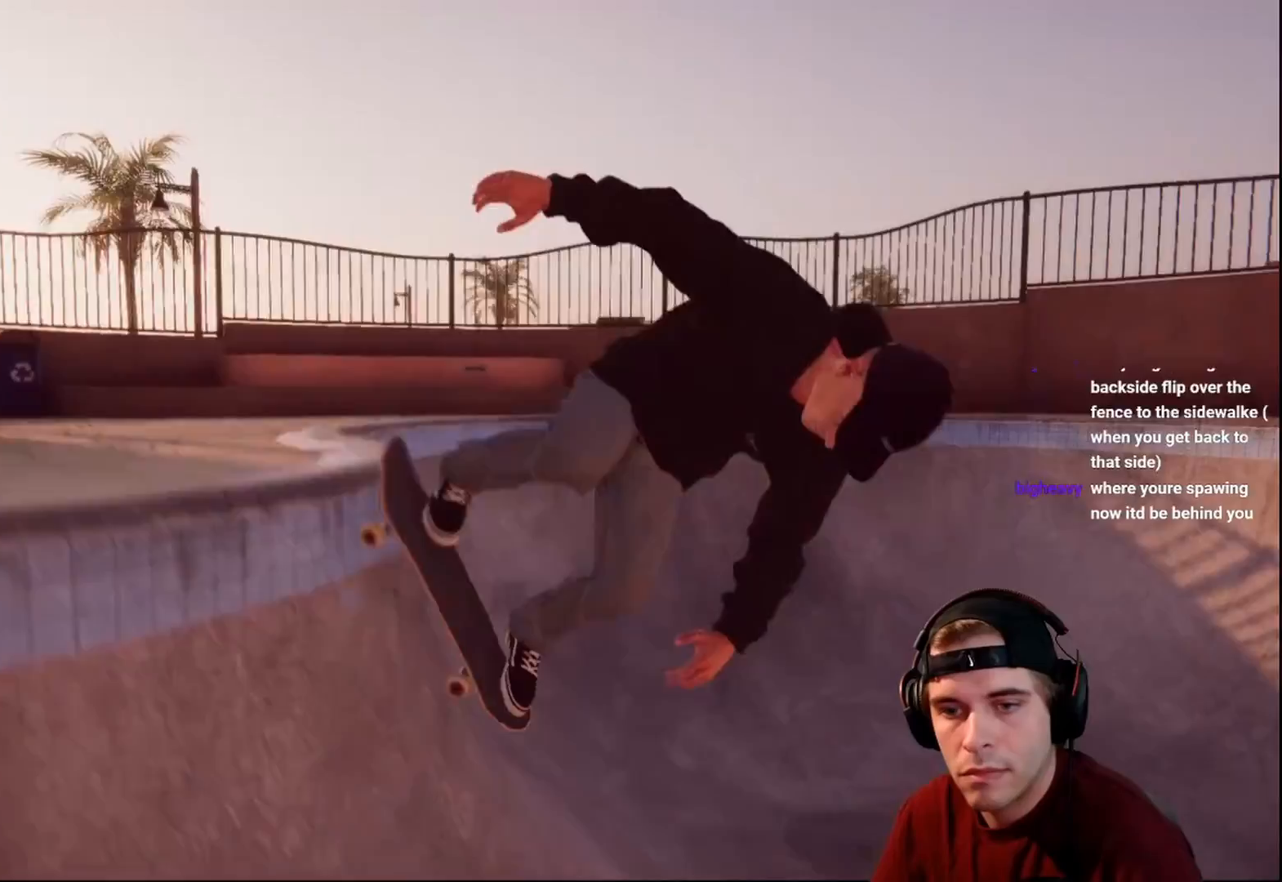
{"buttons": [], "left_stick": "center", "right_stick": "center", "events": [[183, "left_stick", "down"], [417, "left_stick", "center"]]}
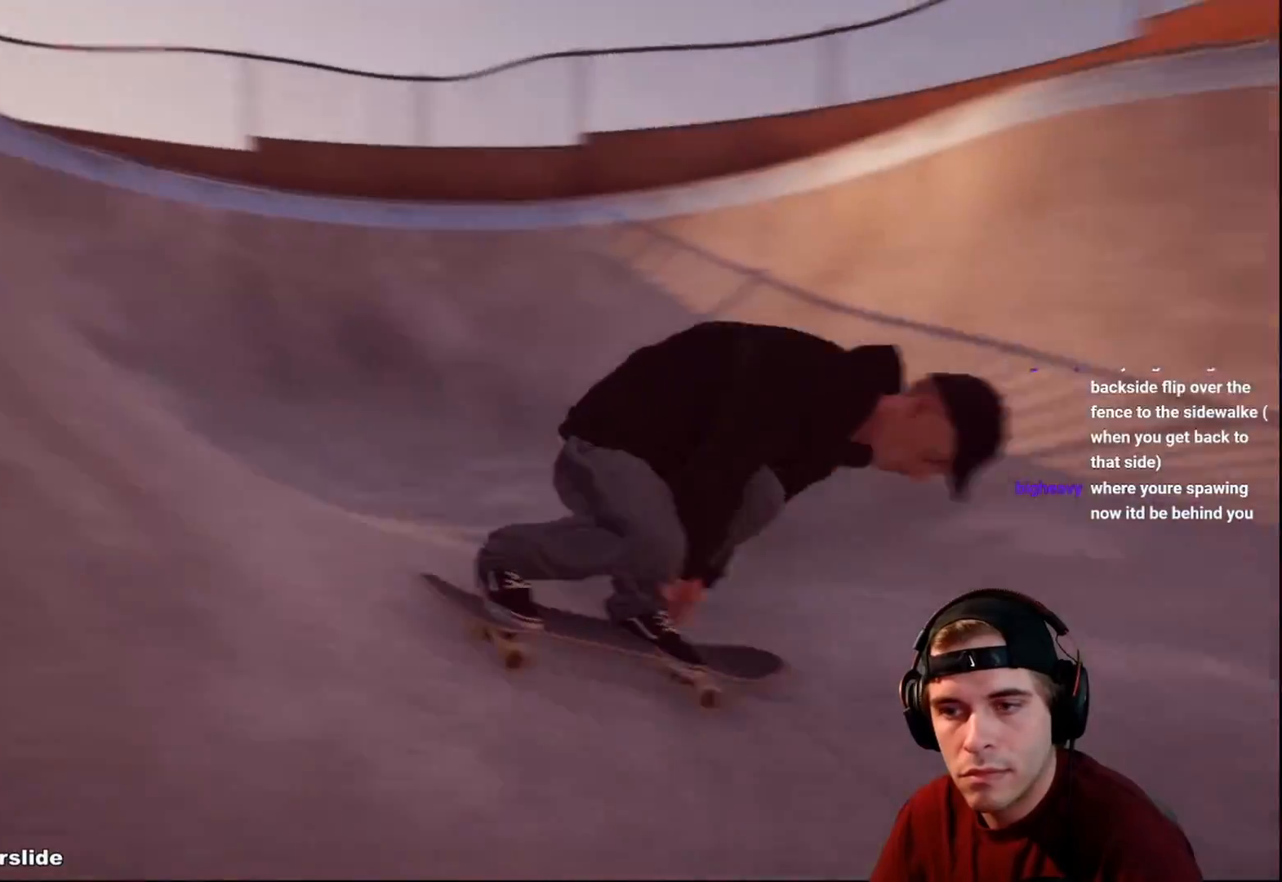
{"buttons": [], "left_stick": "center", "right_stick": "center", "events": [[50, "DPAD_LEFT", "down"], [117, "DPAD_LEFT", "up"]]}
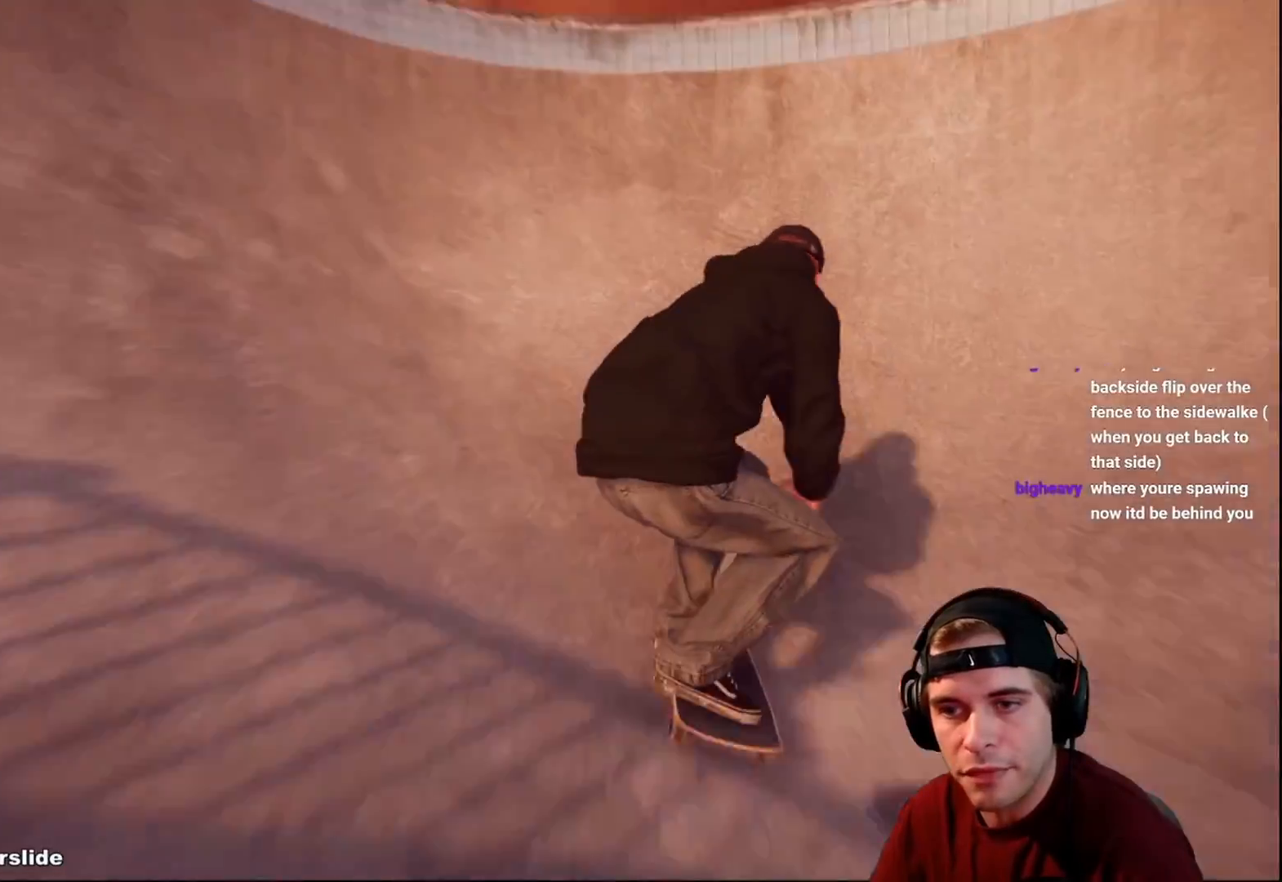
{"buttons": ["L2"], "left_stick": "up", "right_stick": "up", "events": [[17, "L2", "down"], [33, "left_stick", "down"], [33, "right_stick", "down"], [283, "left_stick", "down-right"], [433, "right_stick", "center"], [450, "left_stick", "center"], [500, "left_stick", "up"], [500, "right_stick", "up"]]}
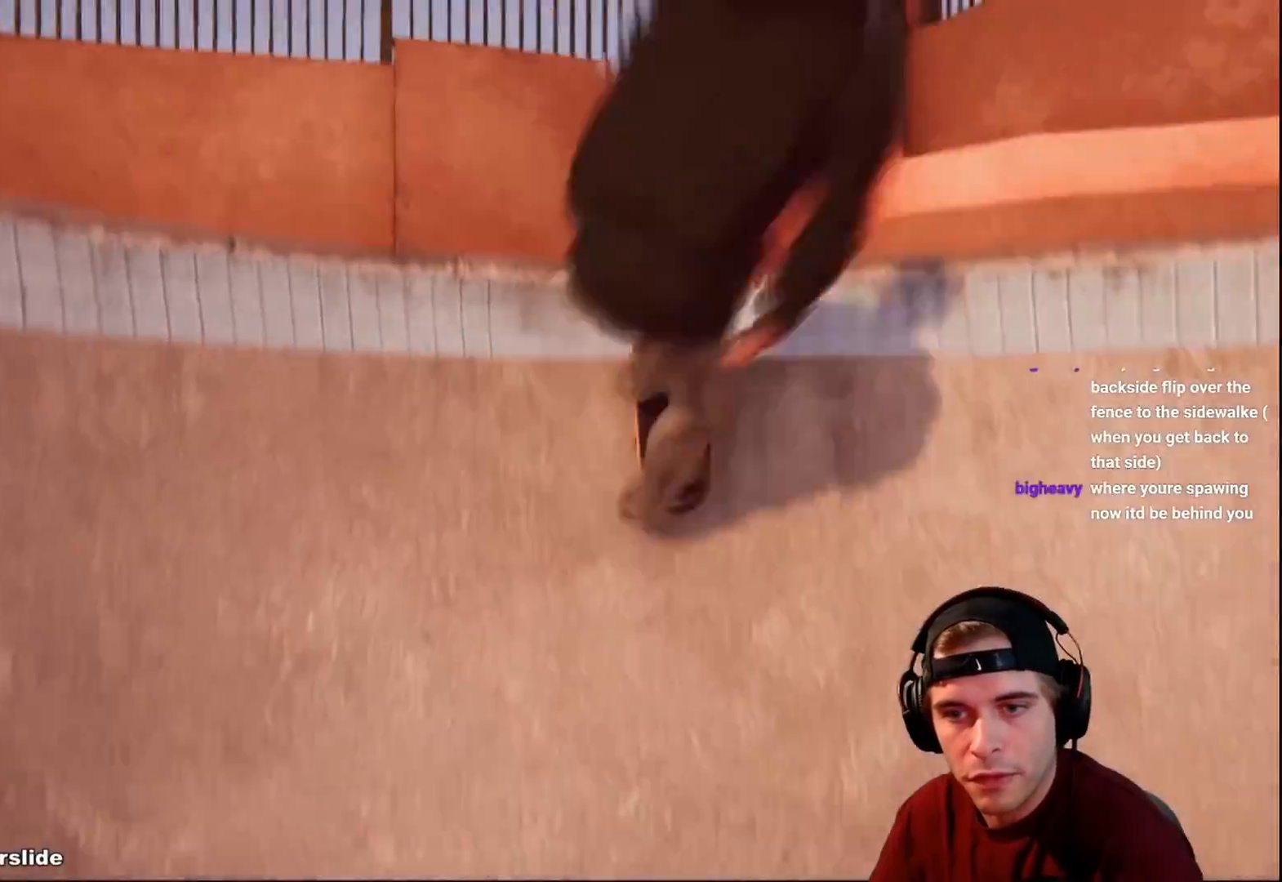
{"buttons": ["L2"], "left_stick": "up-left", "right_stick": "up-right", "events": [[233, "left_stick", "up-left"], [283, "right_stick", "up-right"]]}
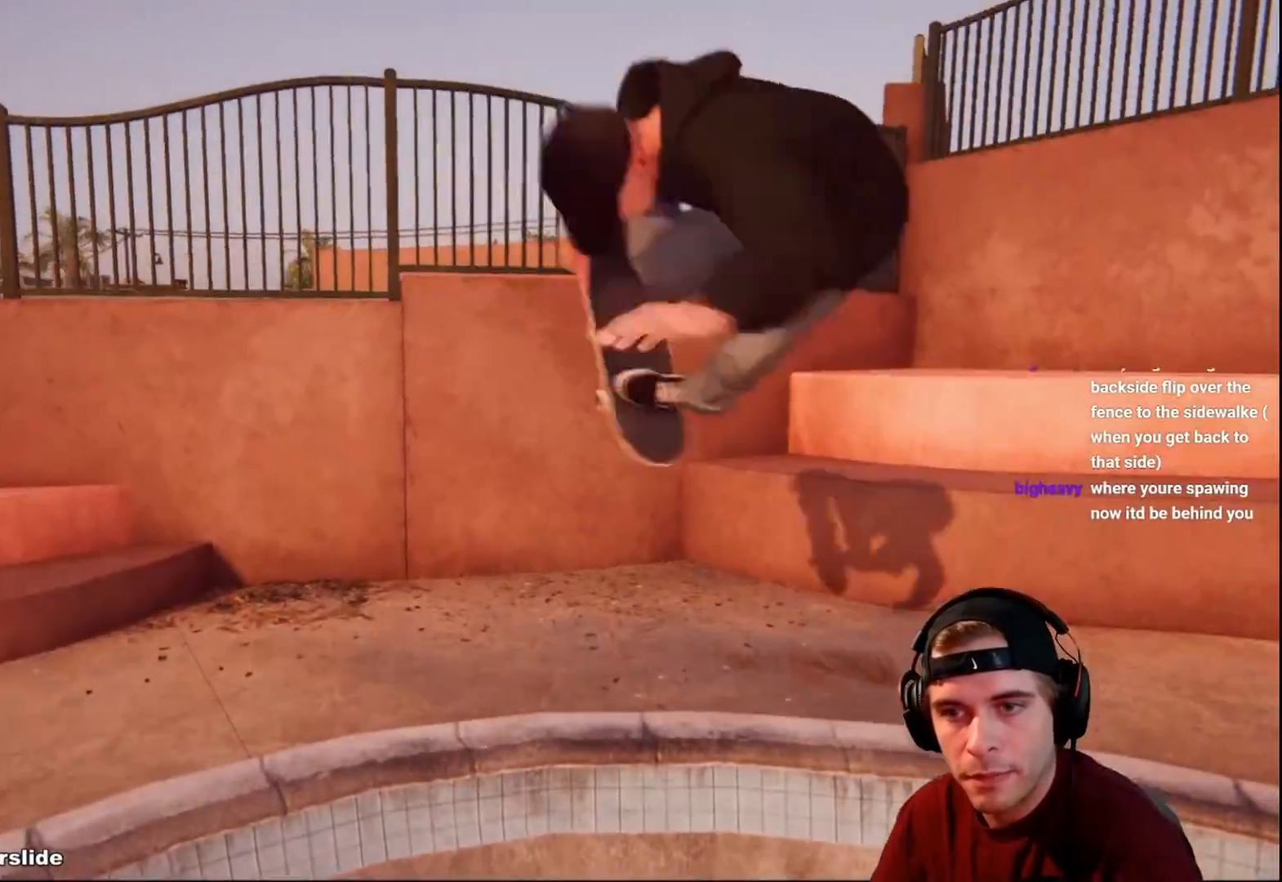
{"buttons": ["L2"], "left_stick": "down-left", "right_stick": "up-right", "events": [[100, "left_stick", "left"], [333, "left_stick", "down-left"]]}
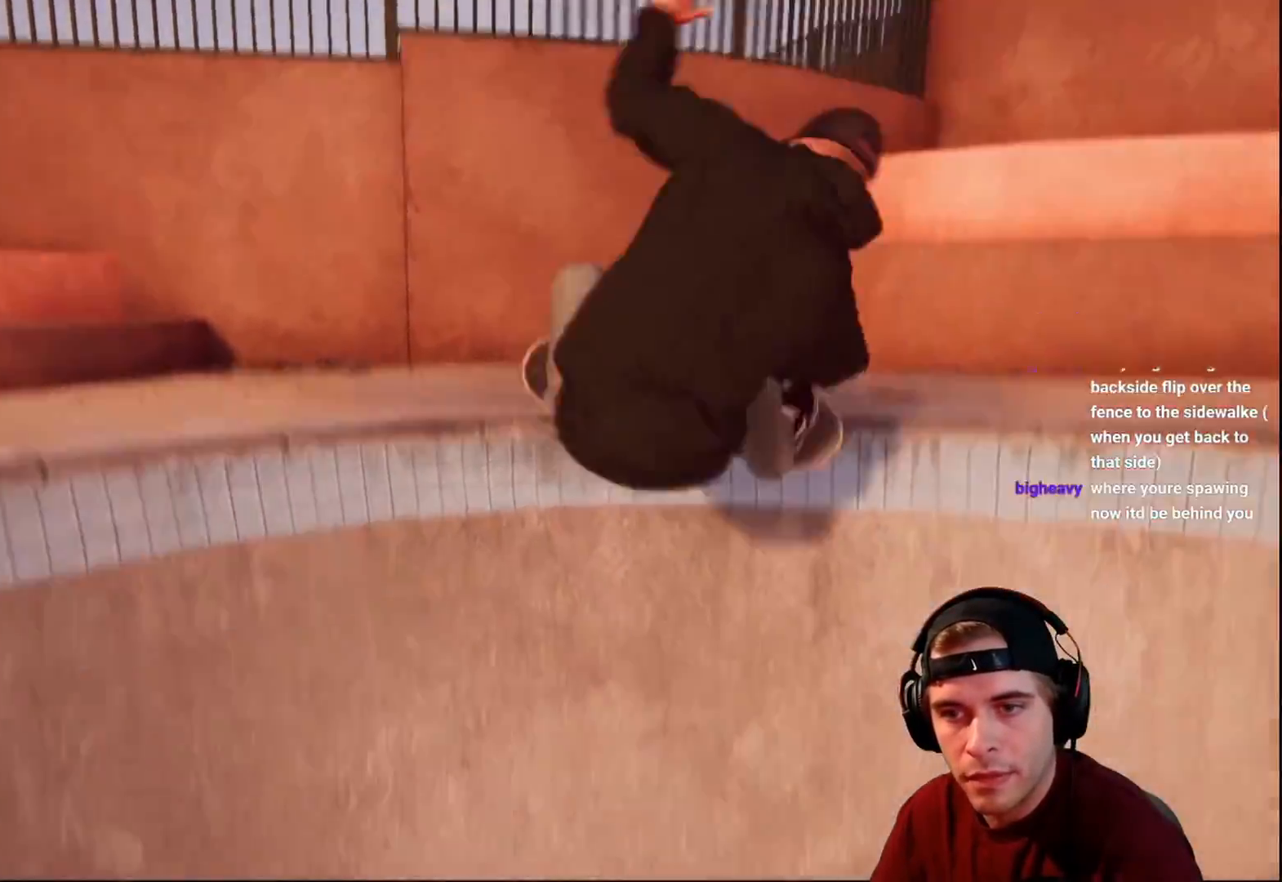
{"buttons": [], "left_stick": "center", "right_stick": "center", "events": [[217, "left_stick", "center"], [250, "right_stick", "center"], [317, "left_stick", "down"], [350, "L2", "up"], [483, "left_stick", "center"]]}
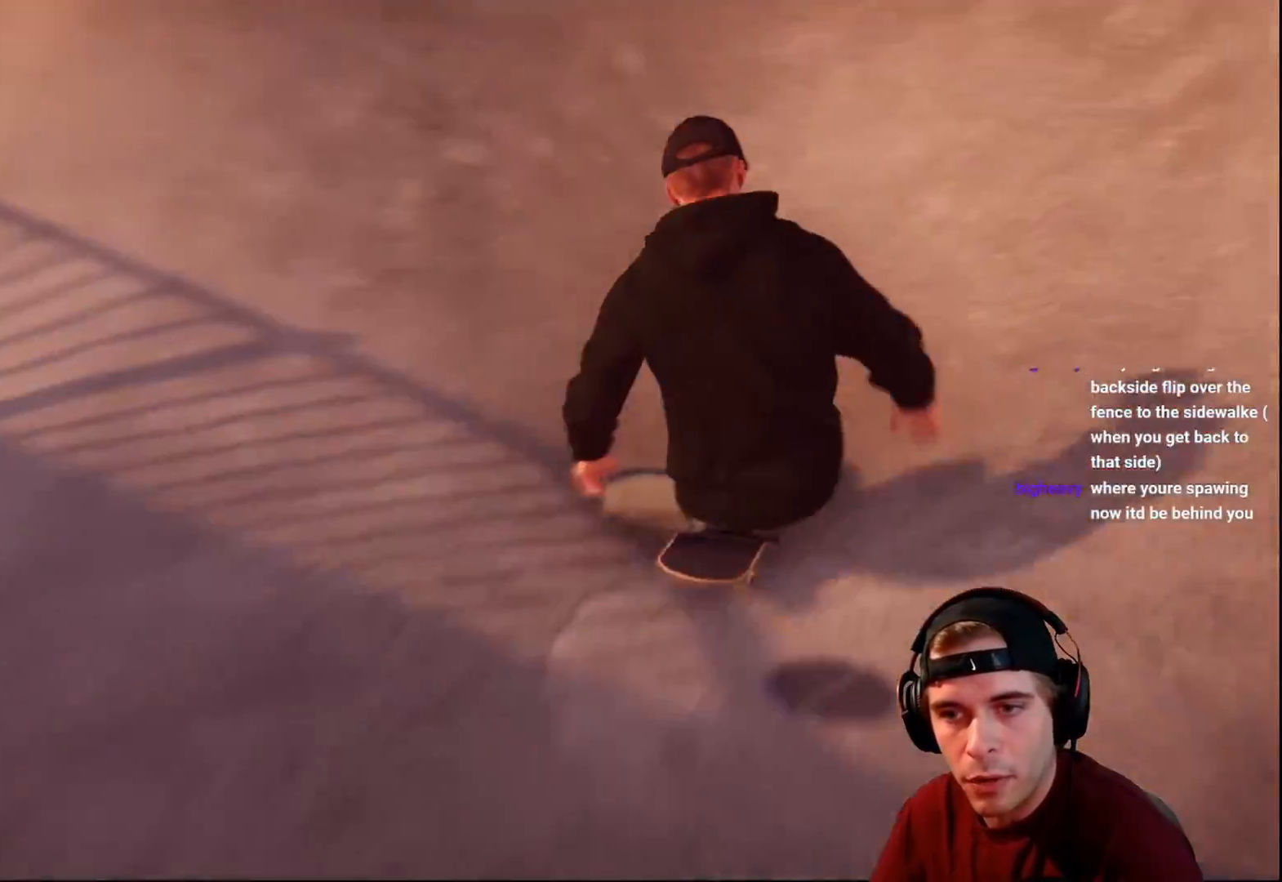
{"buttons": [], "left_stick": "center", "right_stick": "center", "events": []}
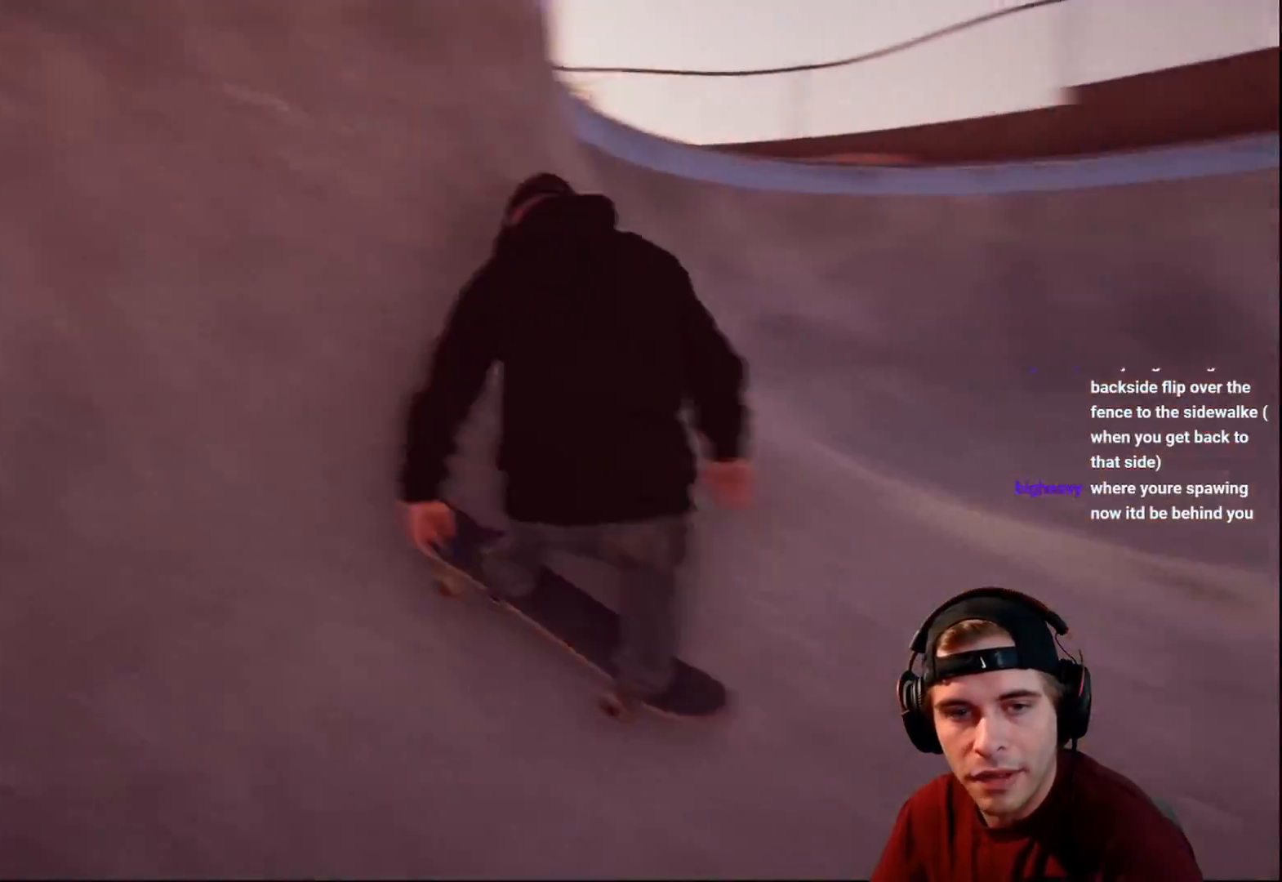
{"buttons": [], "left_stick": "up", "right_stick": "up", "events": [[167, "left_stick", "up"], [183, "right_stick", "up"]]}
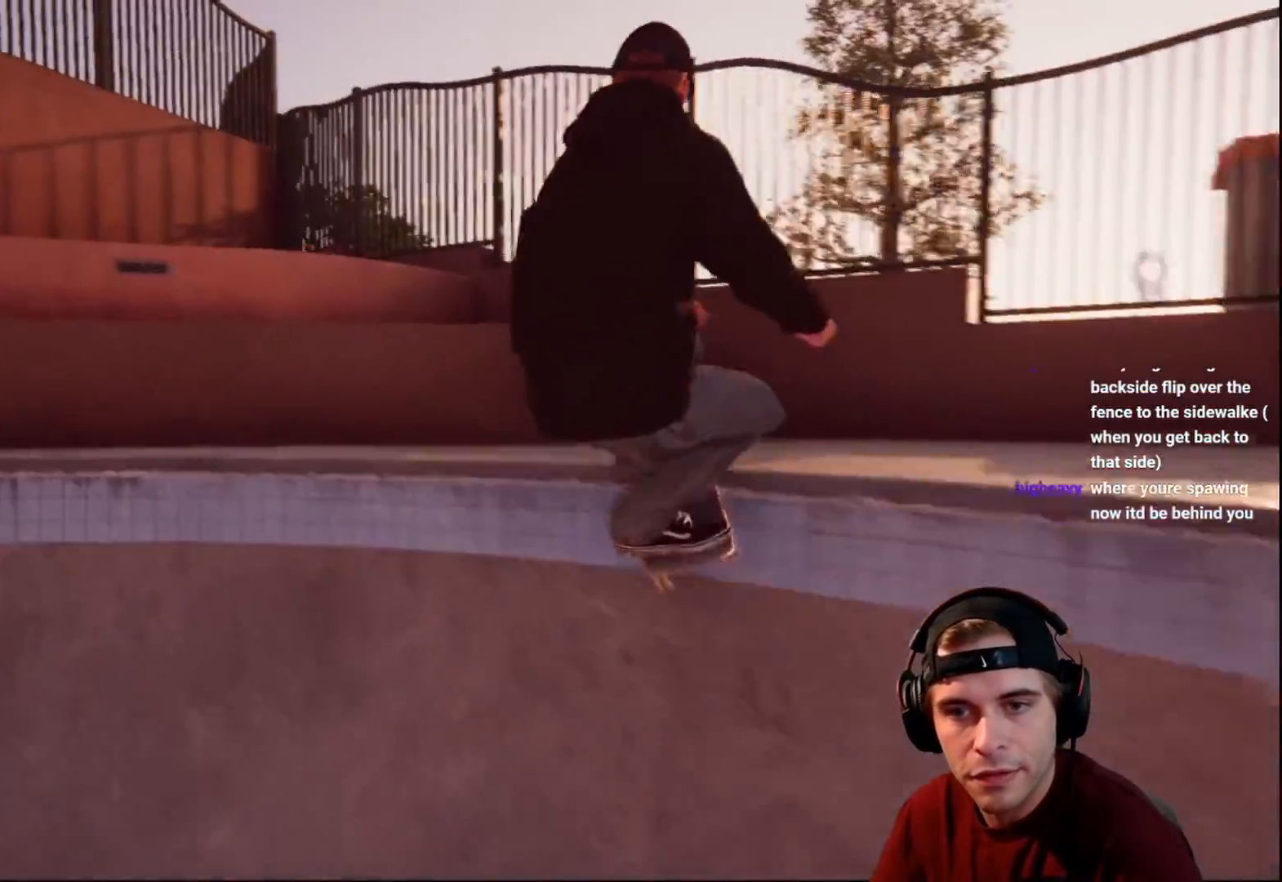
{"buttons": ["L2"], "left_stick": "up-left", "right_stick": "up", "events": [[250, "L2", "down"], [483, "left_stick", "up-left"]]}
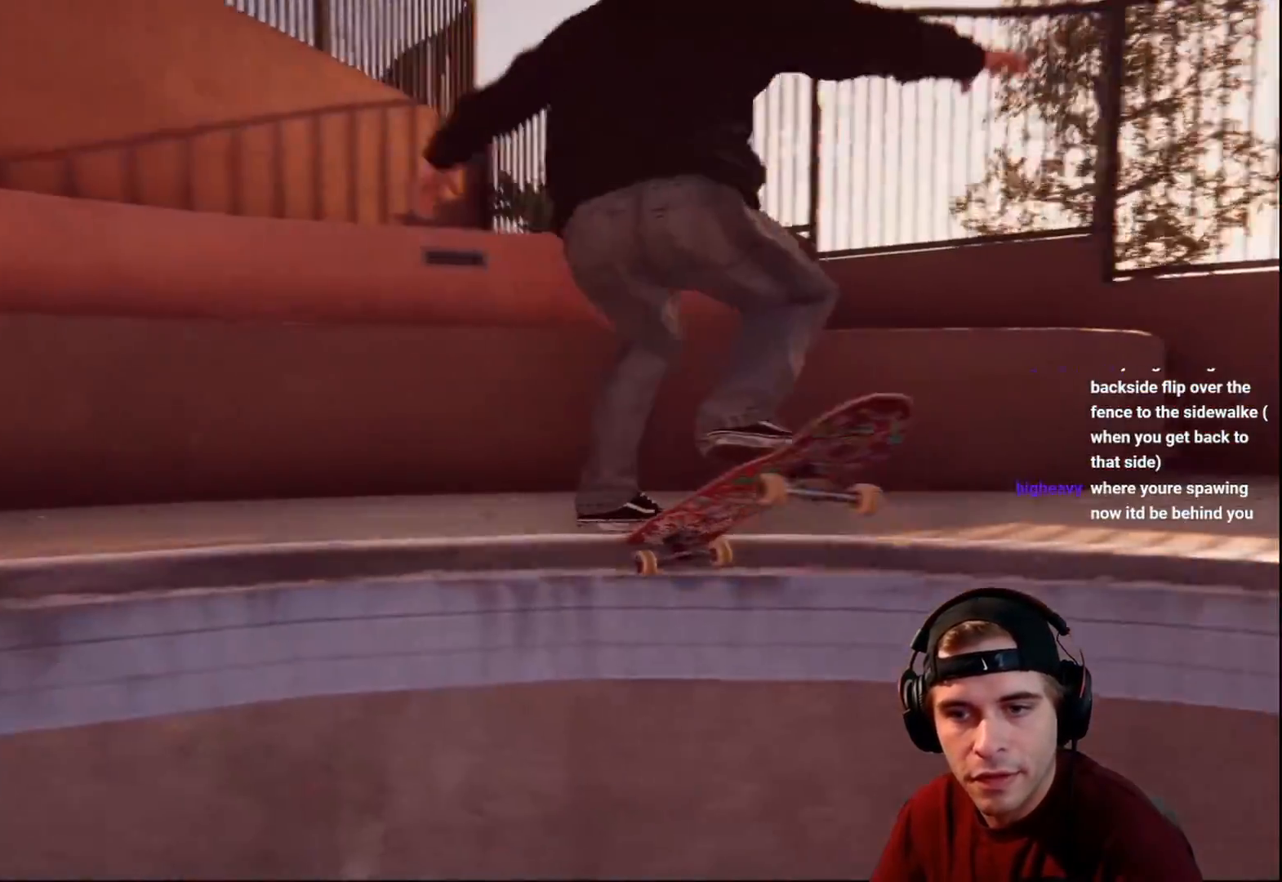
{"buttons": ["L2"], "left_stick": "up-left", "right_stick": "up", "events": []}
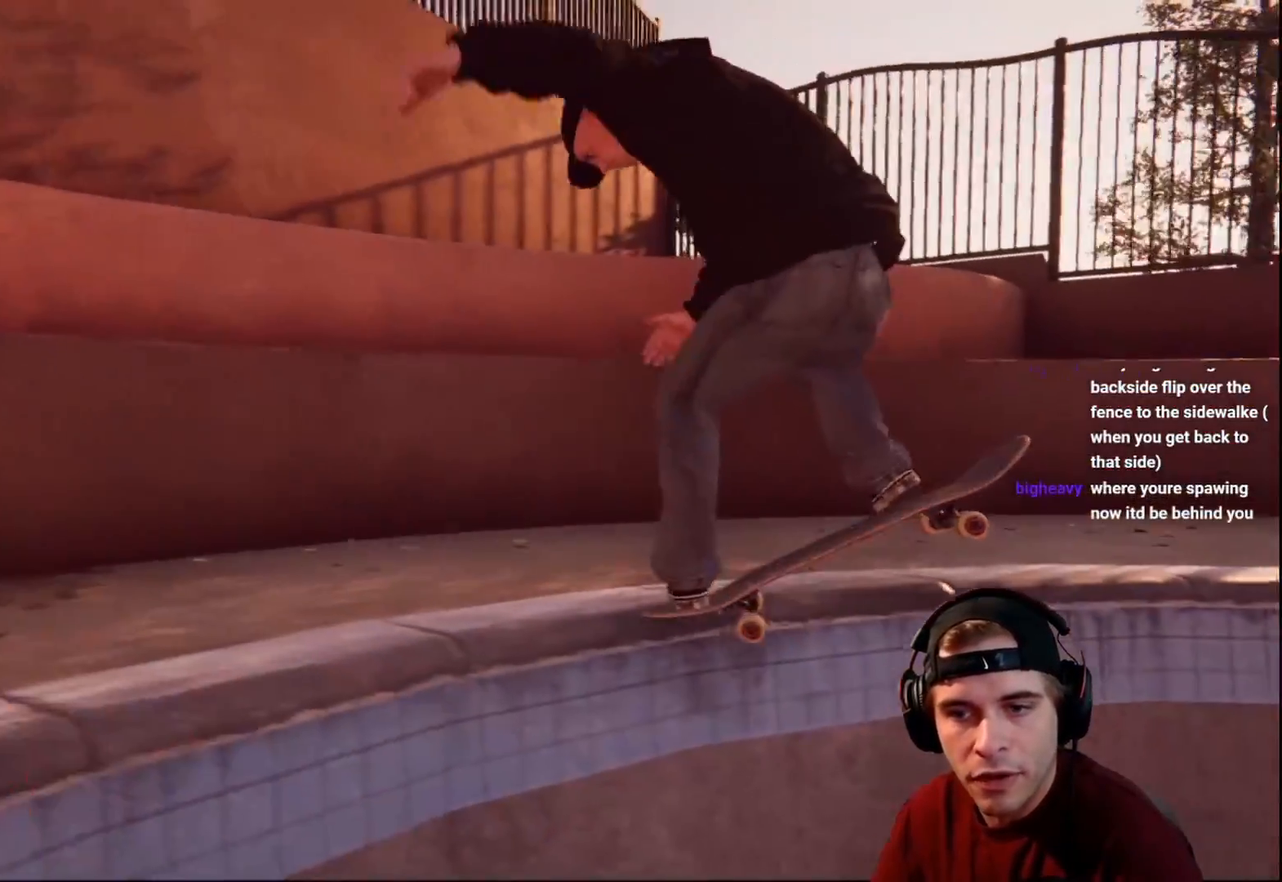
{"buttons": ["L2"], "left_stick": "center", "right_stick": "up", "events": [[150, "left_stick", "left"], [283, "left_stick", "center"], [333, "left_stick", "down-left"], [433, "left_stick", "center"]]}
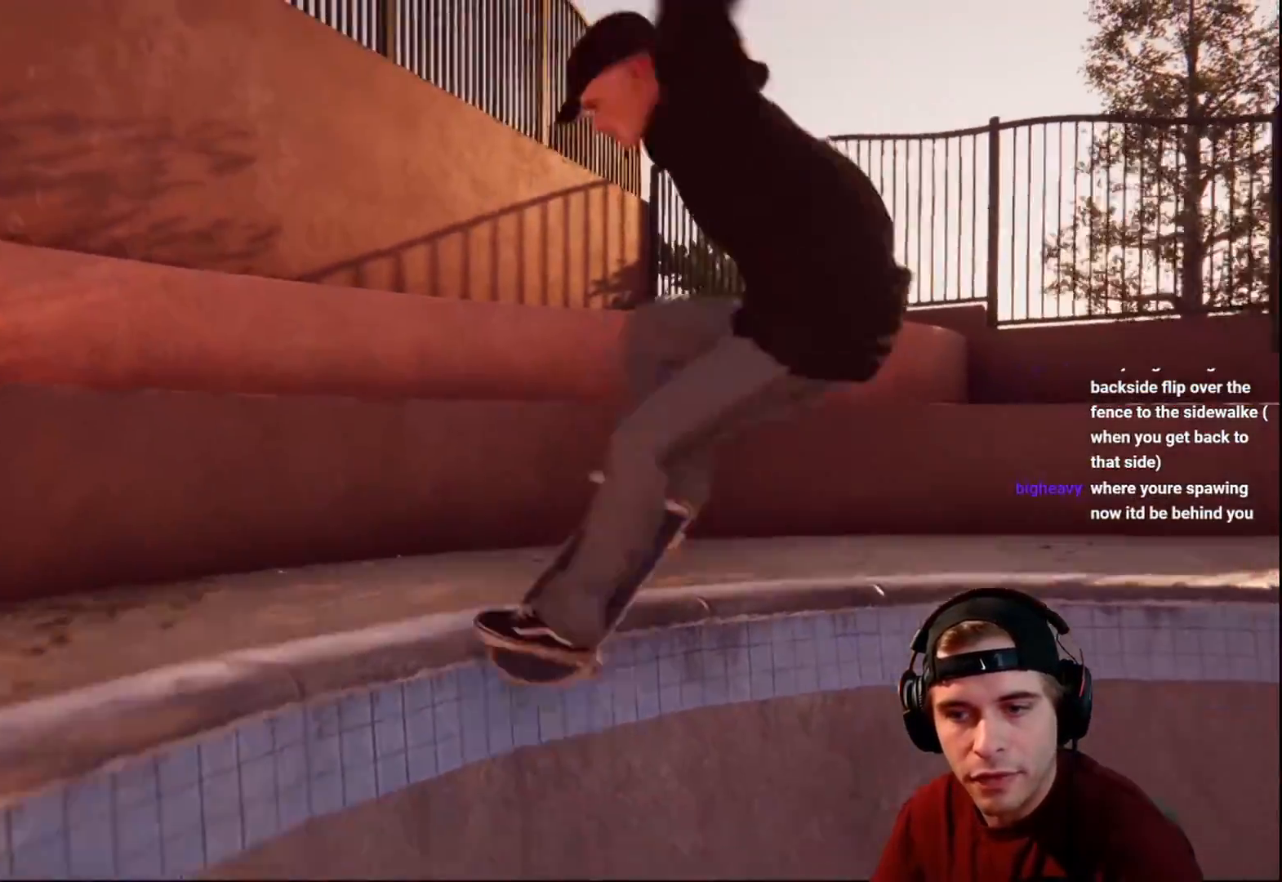
{"buttons": [], "left_stick": "down", "right_stick": "center", "events": [[50, "right_stick", "center"], [83, "L2", "up"], [183, "left_stick", "down"]]}
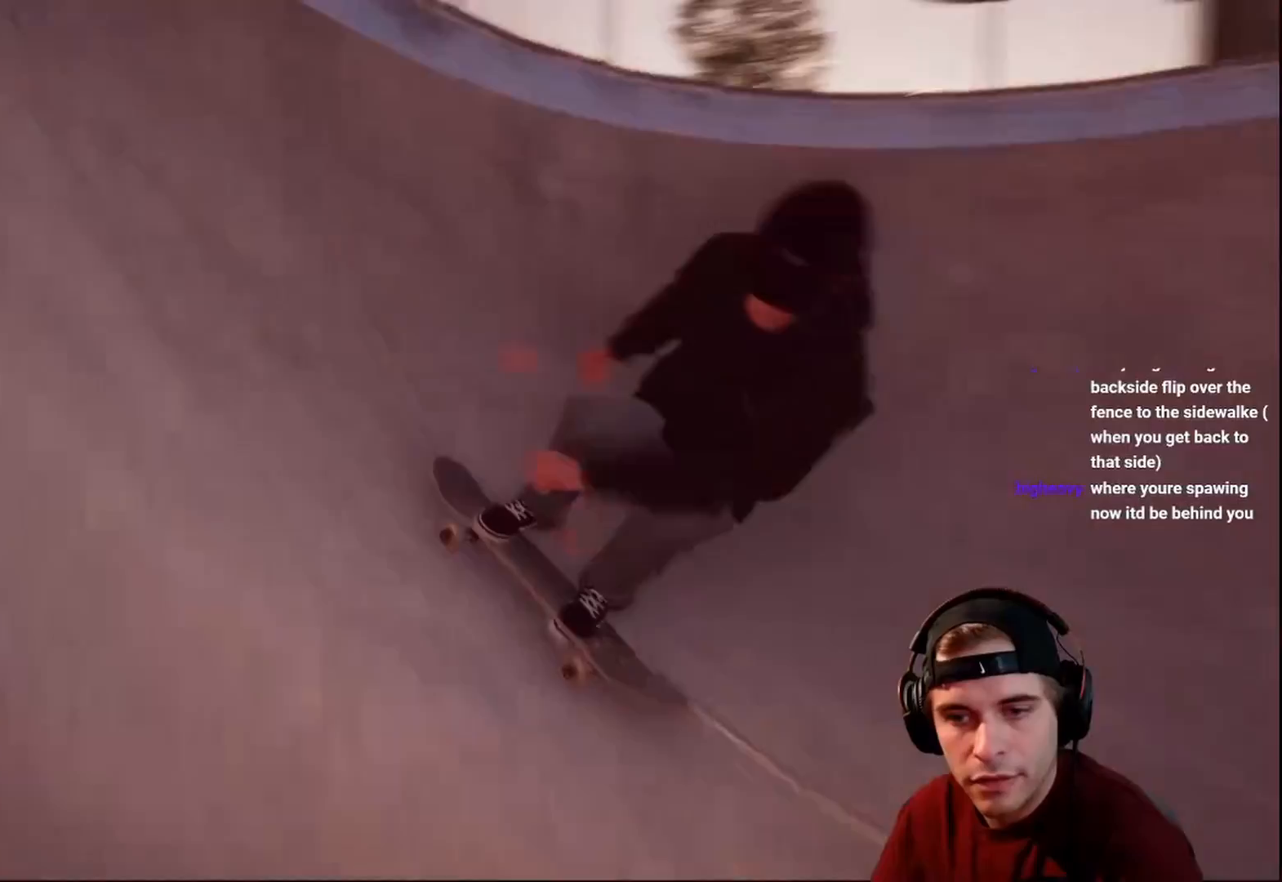
{"buttons": [], "left_stick": "center", "right_stick": "center", "events": [[83, "left_stick", "center"]]}
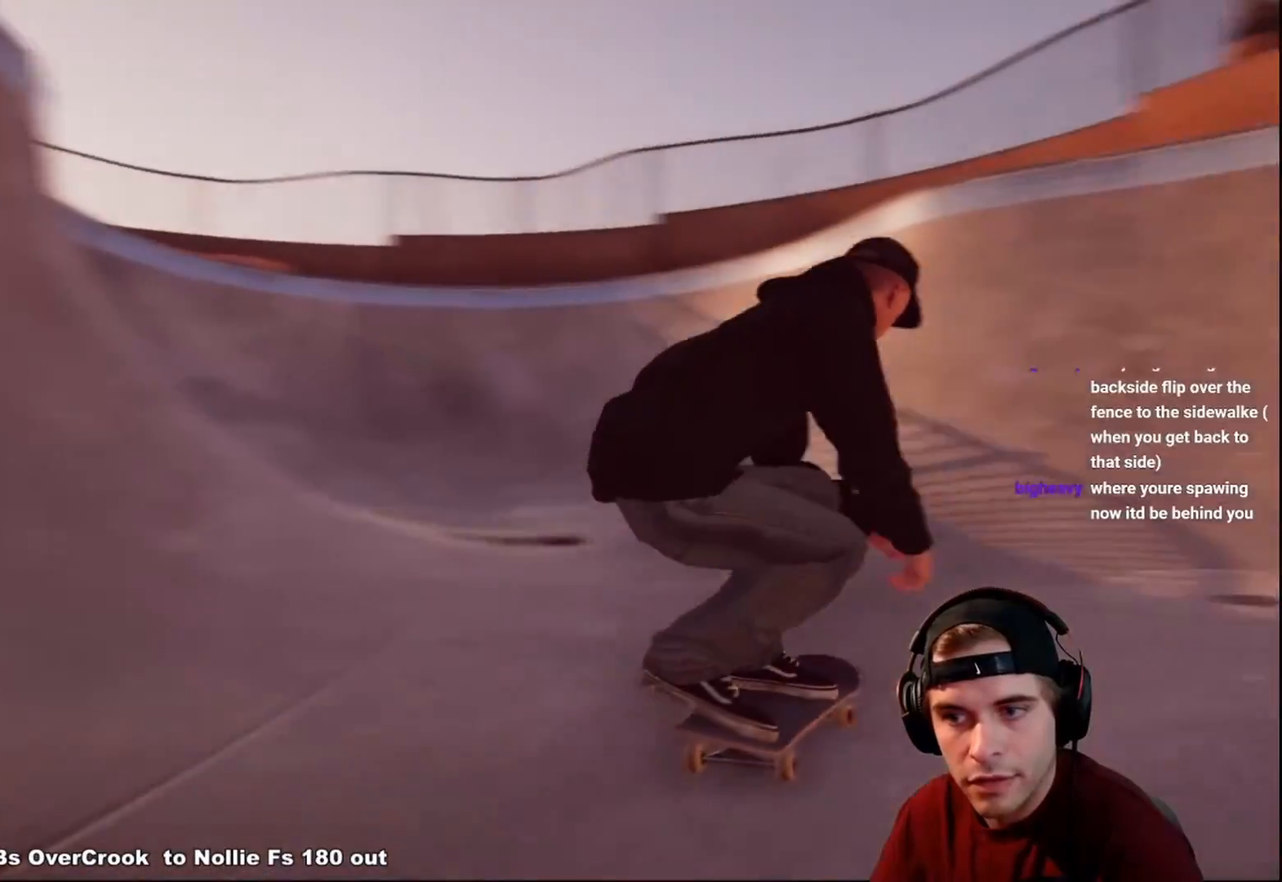
{"buttons": ["L2"], "left_stick": "down-right", "right_stick": "down", "events": [[83, "L2", "down"], [217, "L2", "up"], [433, "L2", "down"], [467, "right_stick", "down"], [483, "left_stick", "down-right"]]}
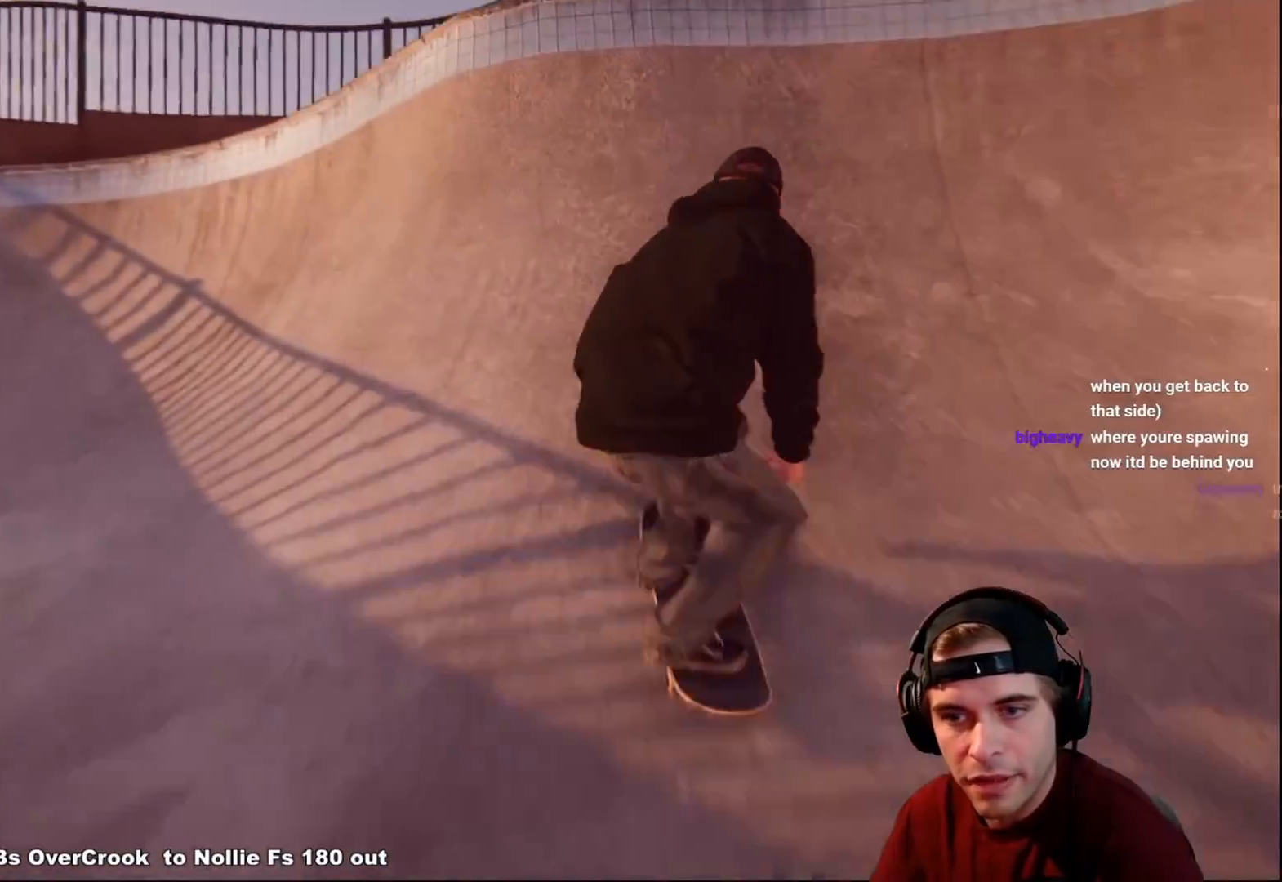
{"buttons": ["L2"], "left_stick": "up", "right_stick": "up", "events": [[283, "right_stick", "center"], [300, "left_stick", "up"], [333, "right_stick", "up"]]}
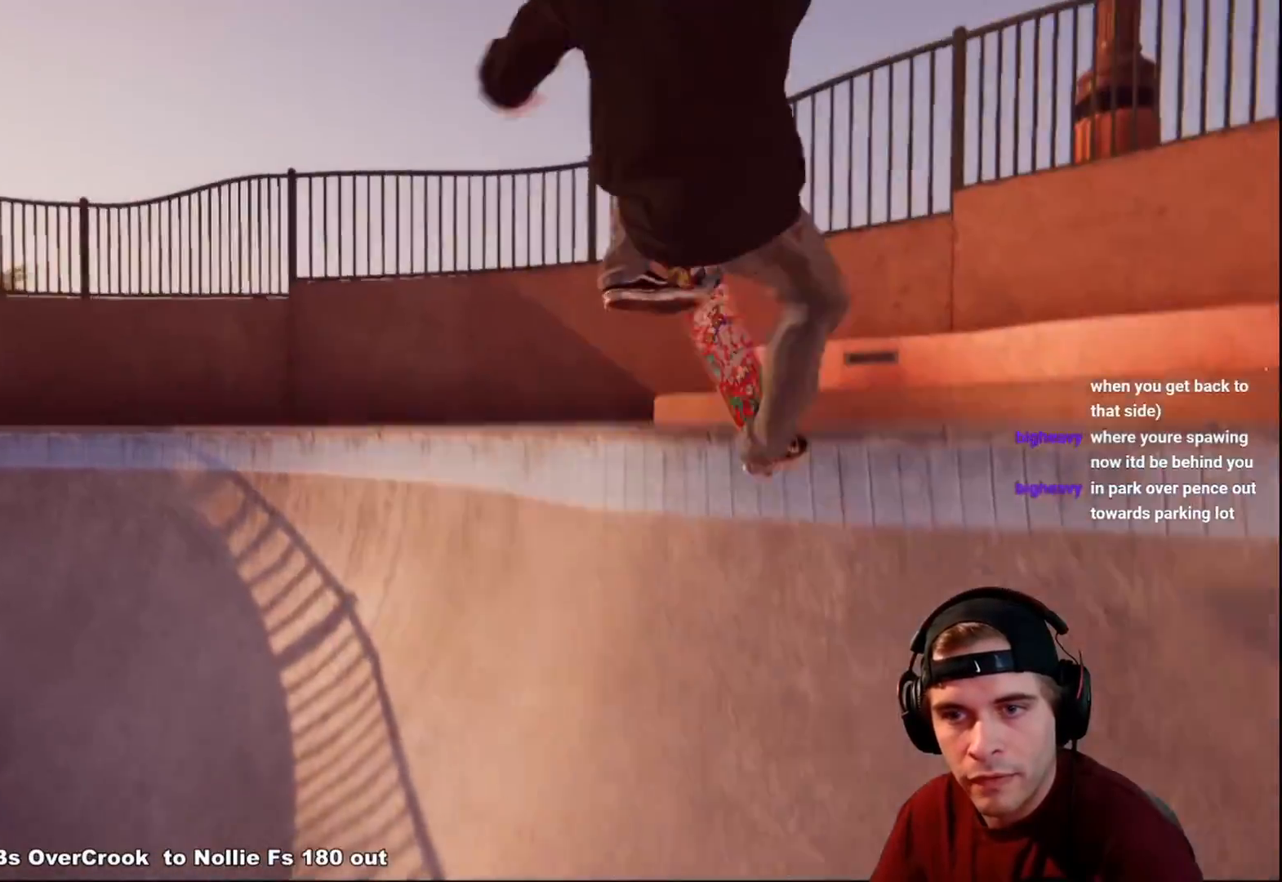
{"buttons": ["L2"], "left_stick": "up", "right_stick": "up", "events": [[83, "L2", "up"], [483, "L2", "down"]]}
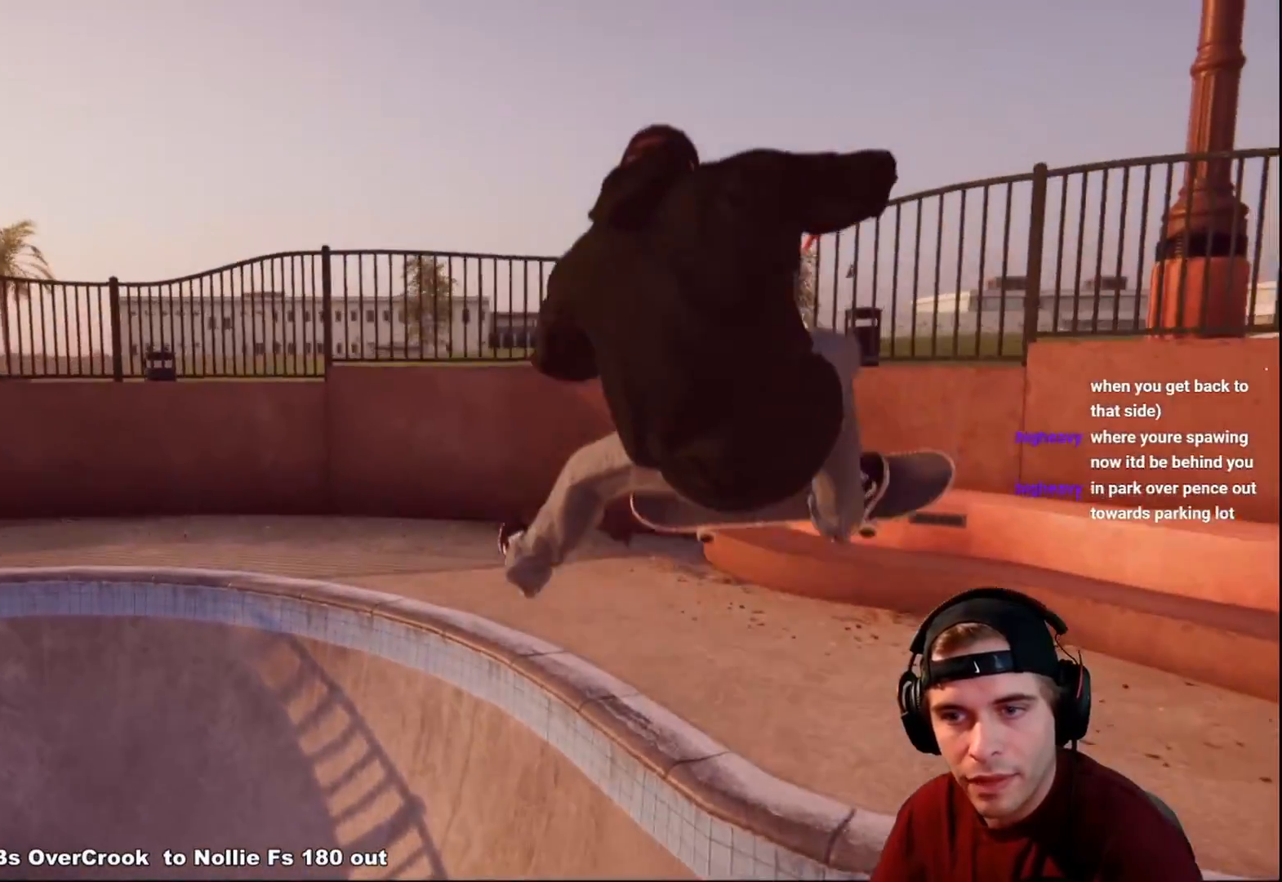
{"buttons": ["L2"], "left_stick": "down", "right_stick": "center", "events": [[17, "left_stick", "up-left"], [233, "left_stick", "center"], [250, "L2", "up"], [267, "right_stick", "center"], [383, "L2", "down"], [467, "left_stick", "down"]]}
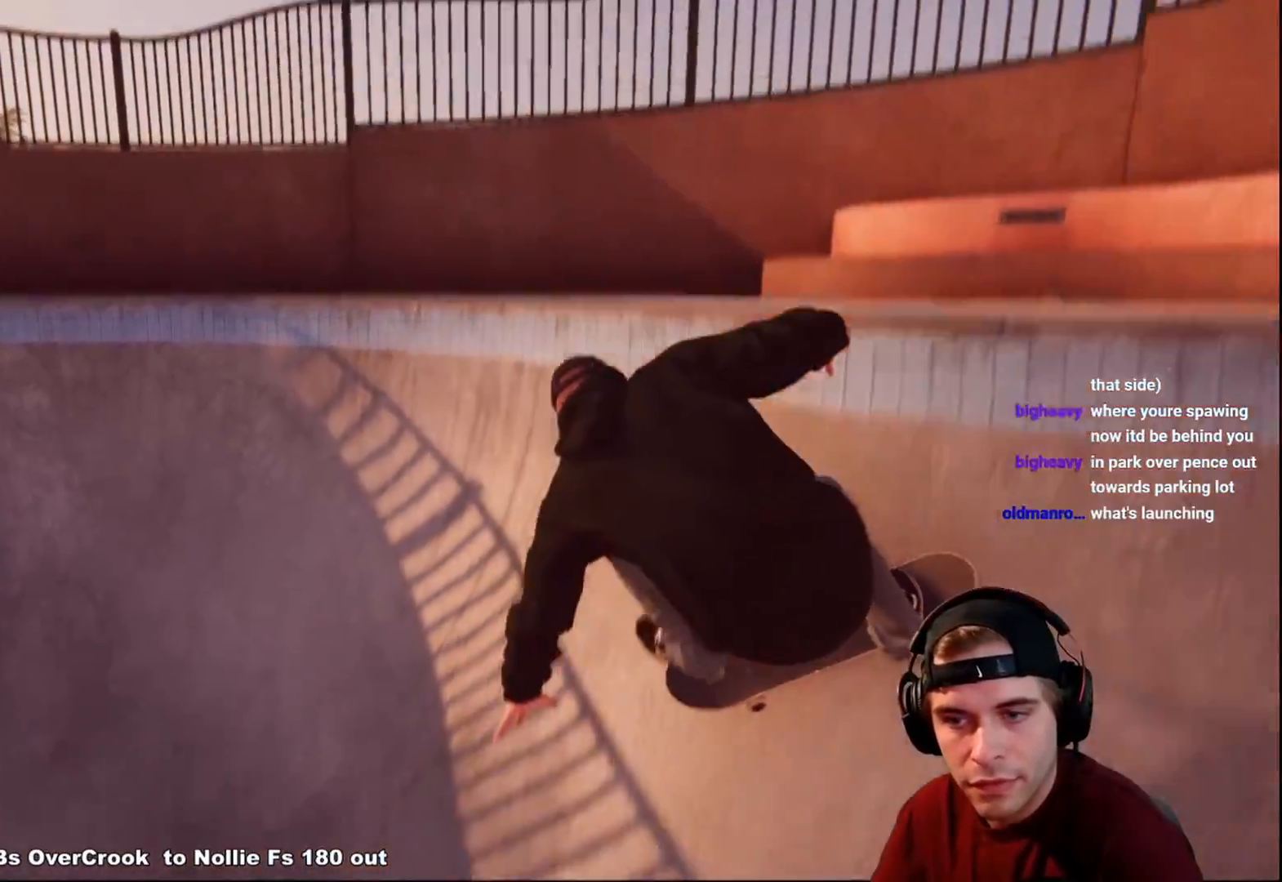
{"buttons": [], "left_stick": "center", "right_stick": "center", "events": [[300, "left_stick", "center"], [317, "L2", "up"]]}
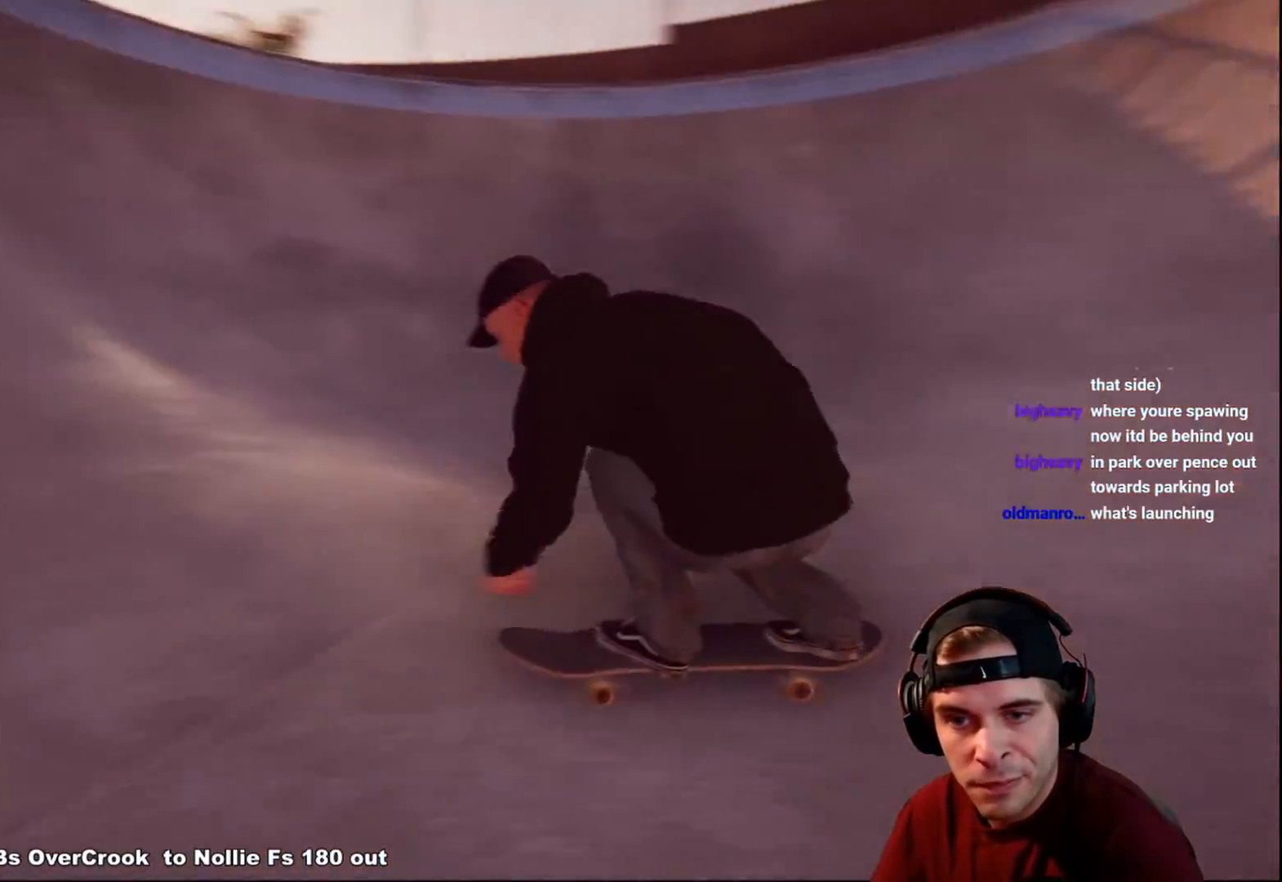
{"buttons": ["R2"], "left_stick": "down", "right_stick": "down", "events": [[67, "R2", "down"], [83, "right_stick", "down"], [167, "left_stick", "down"]]}
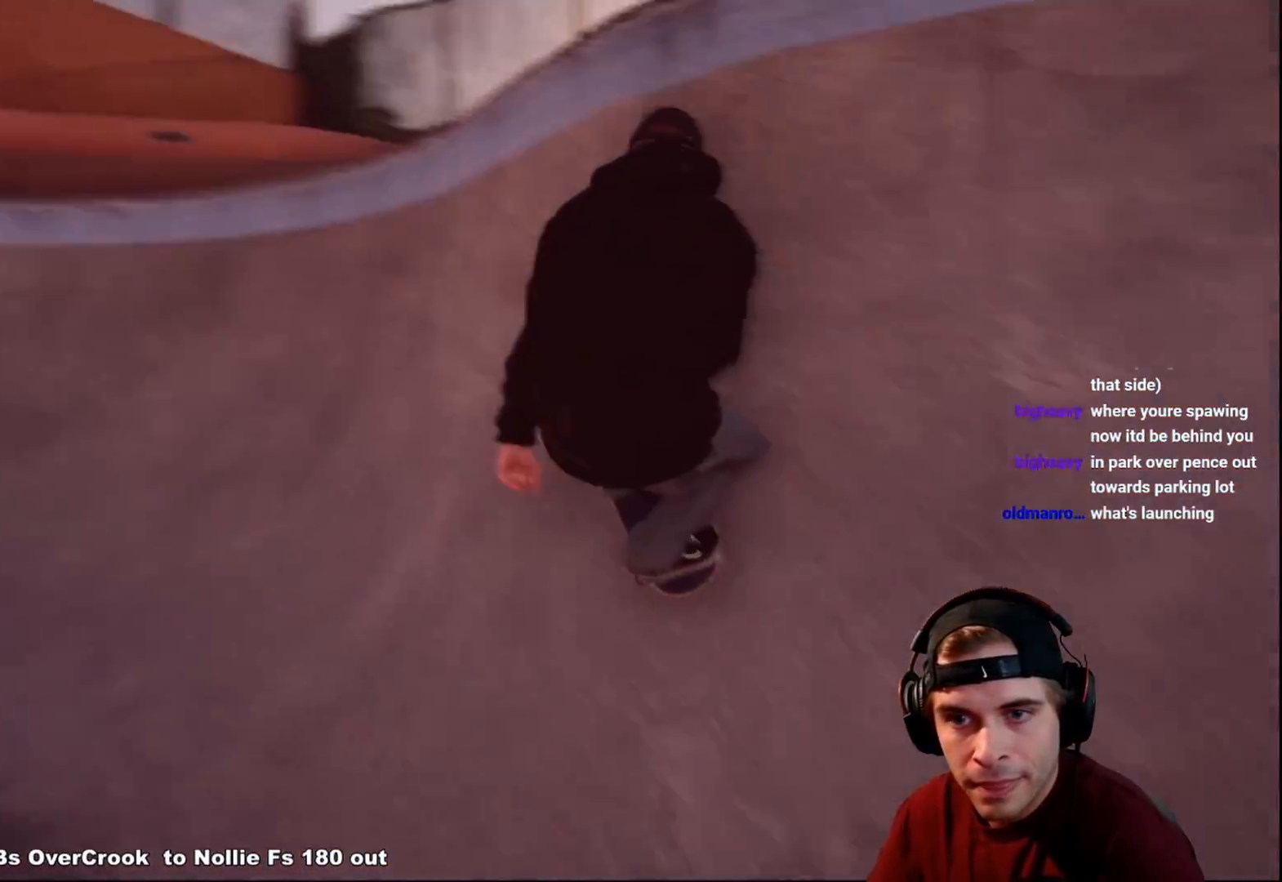
{"buttons": ["R2"], "left_stick": "up-right", "right_stick": "up-left", "events": [[33, "left_stick", "center"], [33, "right_stick", "center"], [100, "left_stick", "up"], [100, "right_stick", "up"], [267, "right_stick", "up-left"], [467, "left_stick", "up-right"]]}
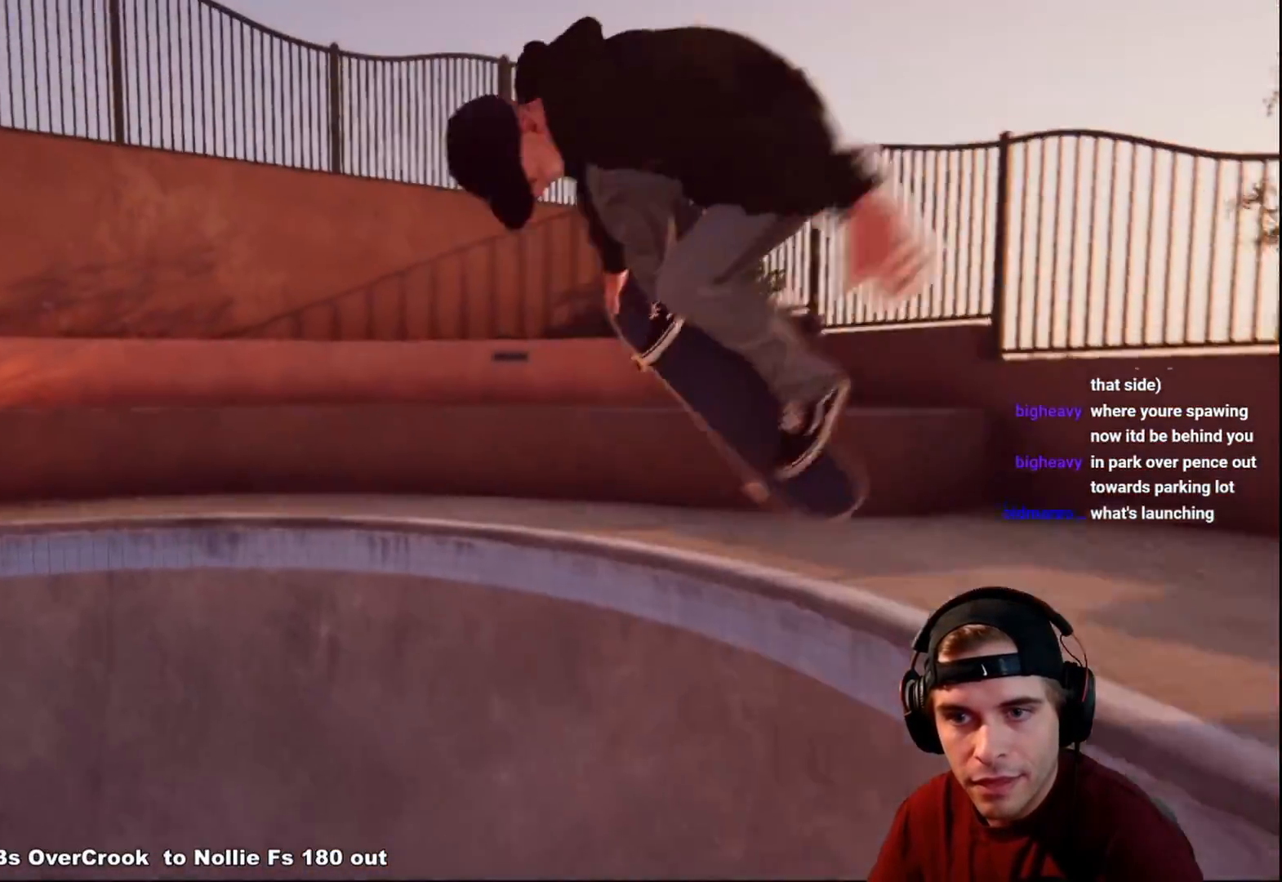
{"buttons": ["R2"], "left_stick": "up-right", "right_stick": "up-left", "events": []}
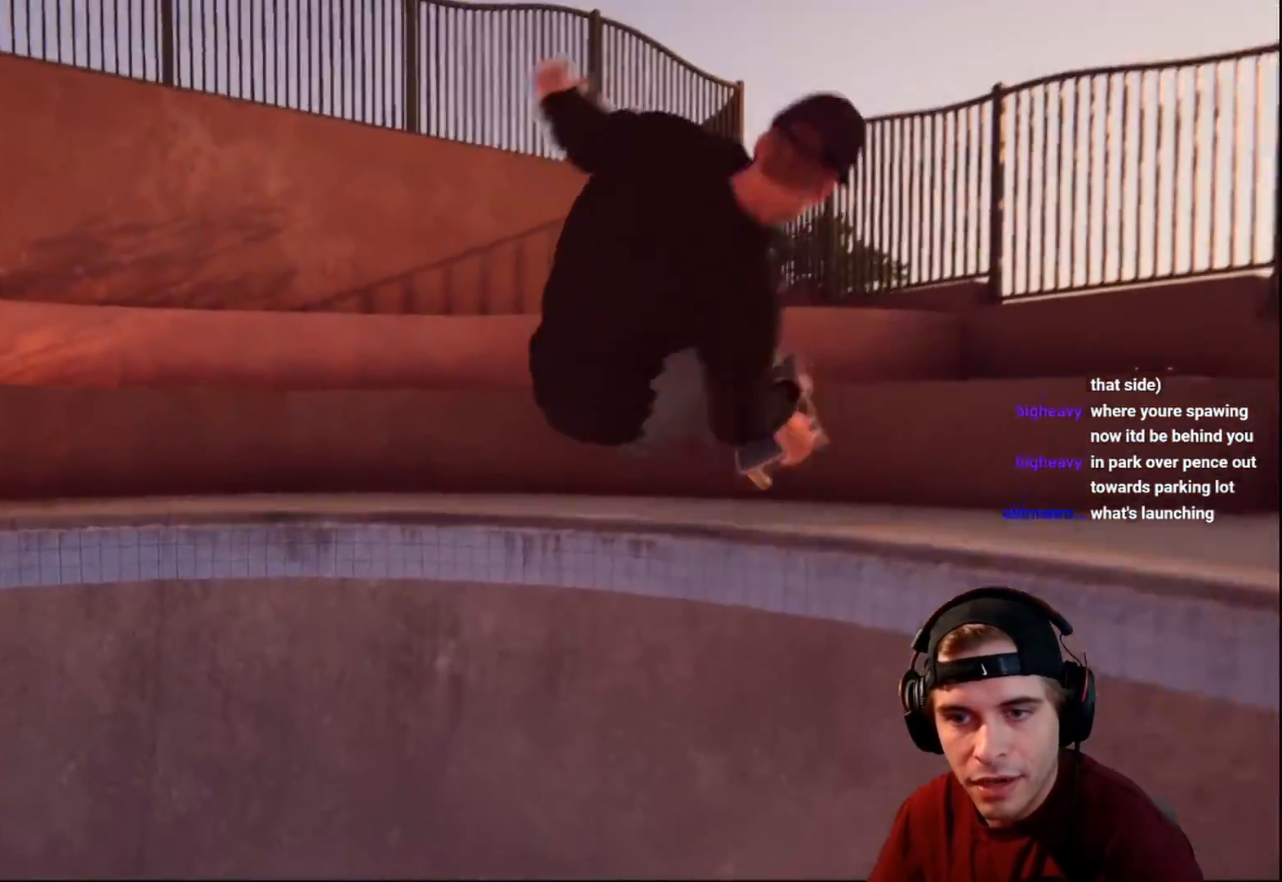
{"buttons": [], "left_stick": "down", "right_stick": "center", "events": [[33, "right_stick", "left"], [83, "R2", "up"], [133, "left_stick", "center"], [133, "right_stick", "center"], [250, "left_stick", "down"]]}
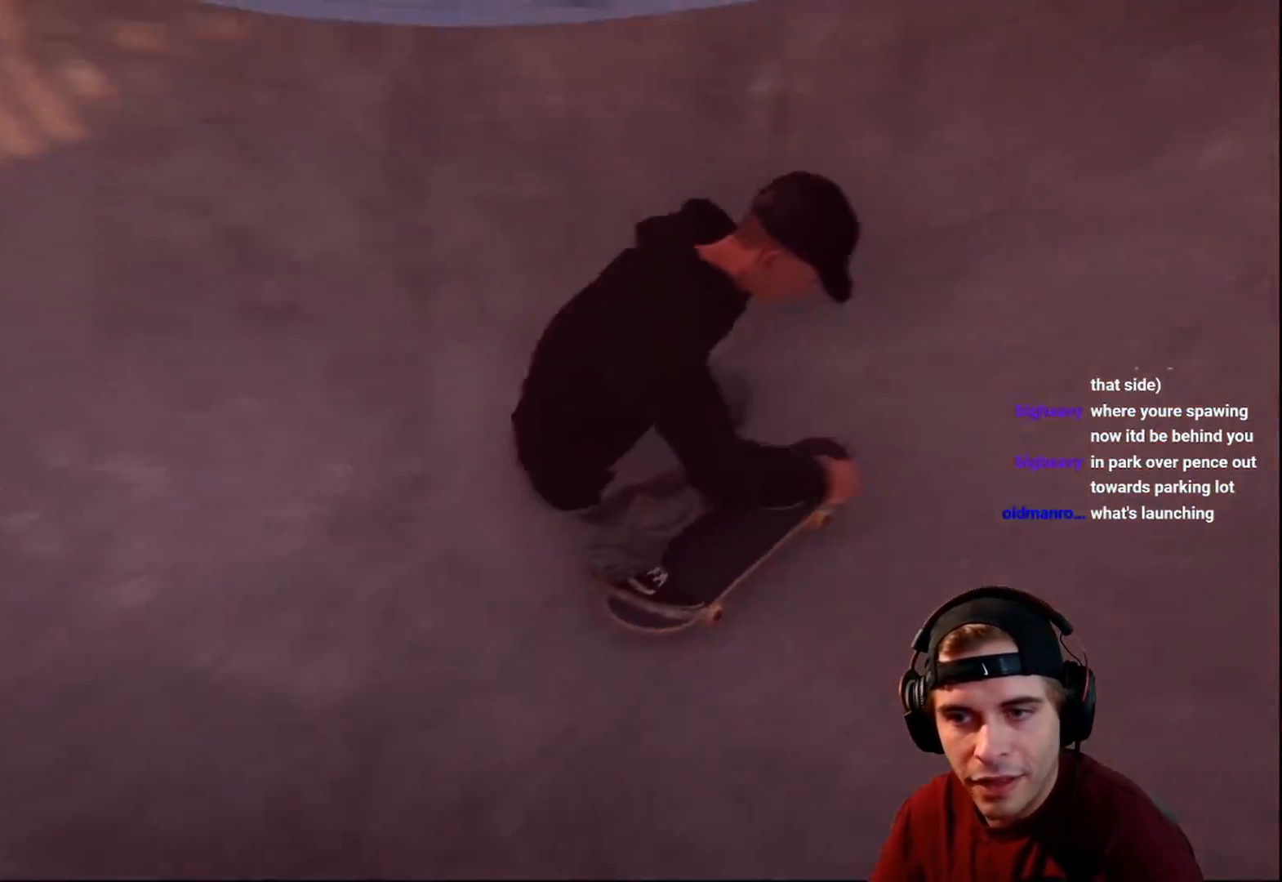
{"buttons": ["L2"], "left_stick": "center", "right_stick": "center", "events": [[83, "left_stick", "center"], [500, "L2", "down"]]}
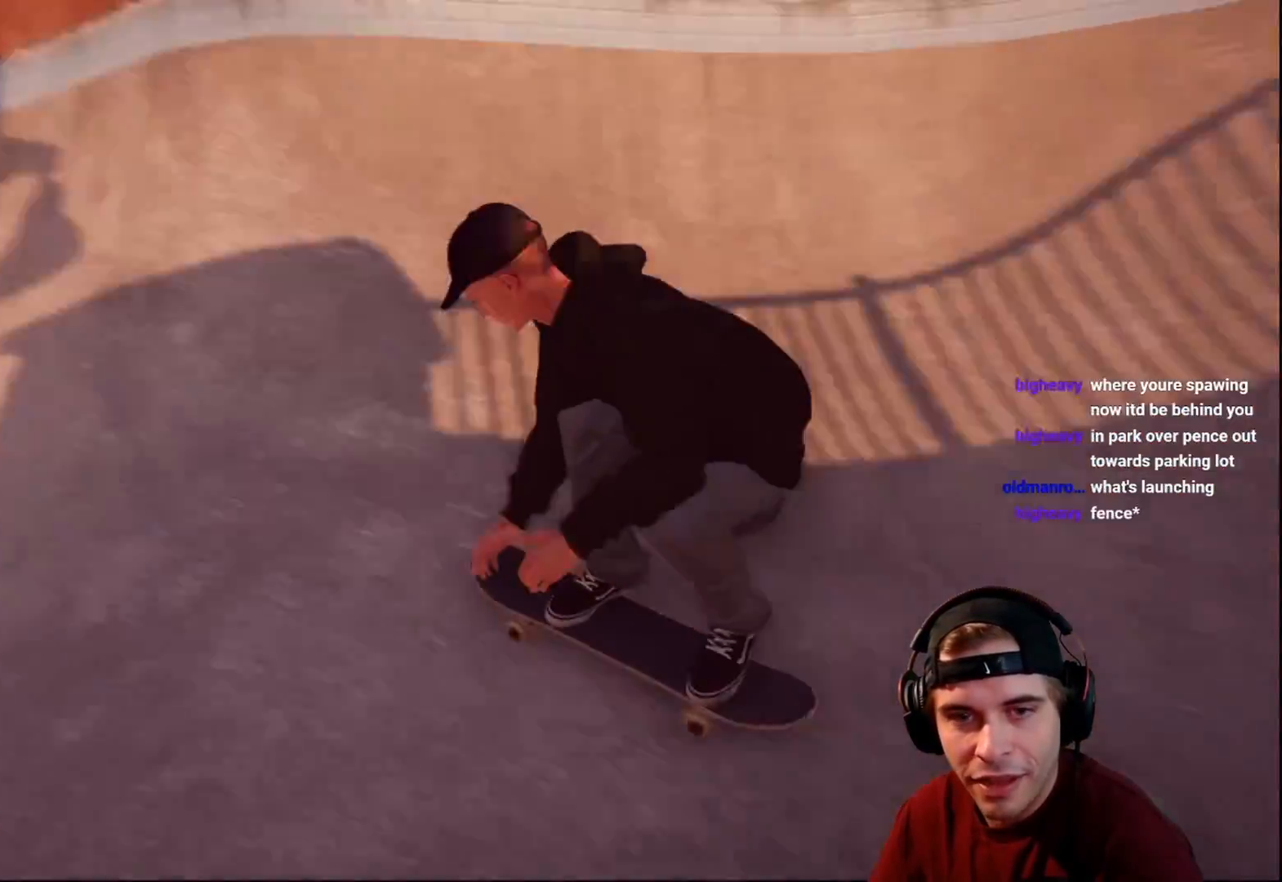
{"buttons": [], "left_stick": "center", "right_stick": "center", "events": [[183, "L2", "up"], [300, "L2", "down"], [483, "L2", "up"]]}